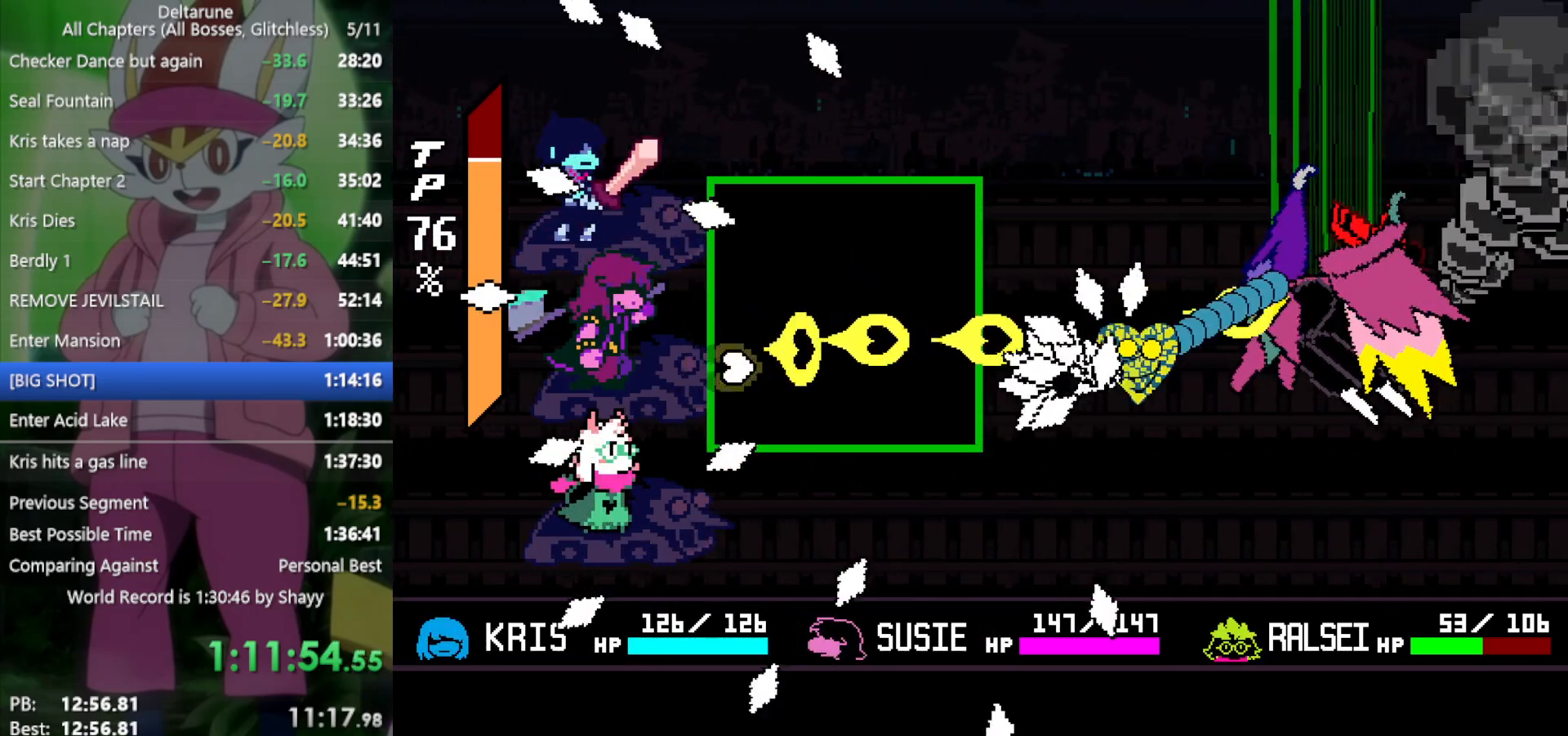
Gameplay with keyboard; each line is a JSON object with the keys held at the frame after it. "events" lists presses ("down") and releases ("up") of "c", "ctrl", "down", "left", "return", "right", "shift", "up", "x" and "z" between this image and that frame as [ms after this image, input, new state], when the widget could be followed in between. No other keys are recorded. Mouse input is not recorded.
{"keys": ["return", "up", "z"], "events": [[50, "z", "up"], [100, "z", "down"], [200, "z", "up"], [233, "z", "down"], [283, "up", "down"], [333, "z", "up"], [383, "up", "up"], [417, "z", "down"], [467, "up", "down"]]}
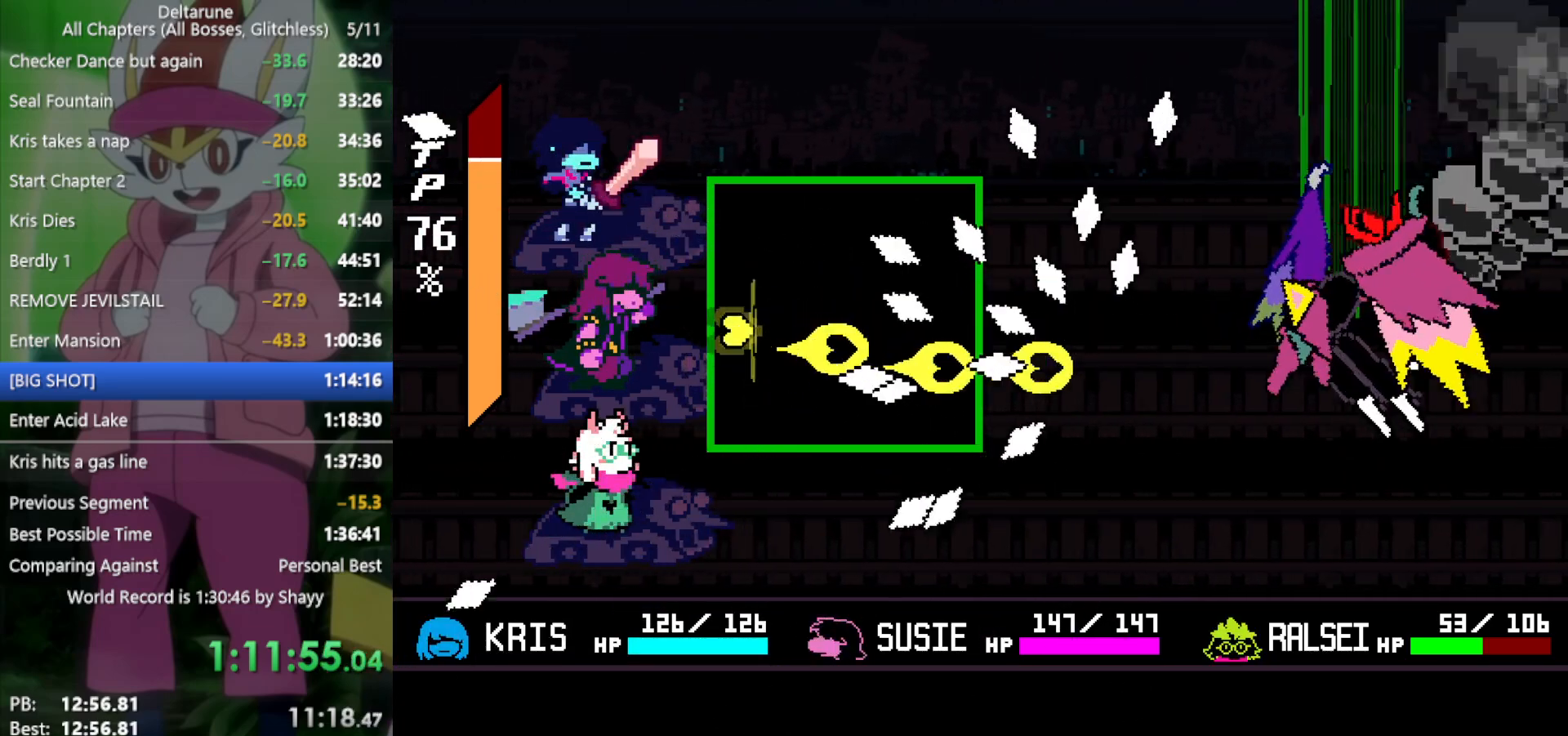
{"keys": ["return"], "events": [[17, "z", "up"], [67, "up", "up"], [117, "z", "down"], [150, "z", "up"], [250, "z", "down"], [333, "z", "up"], [433, "z", "down"], [467, "z", "up"]]}
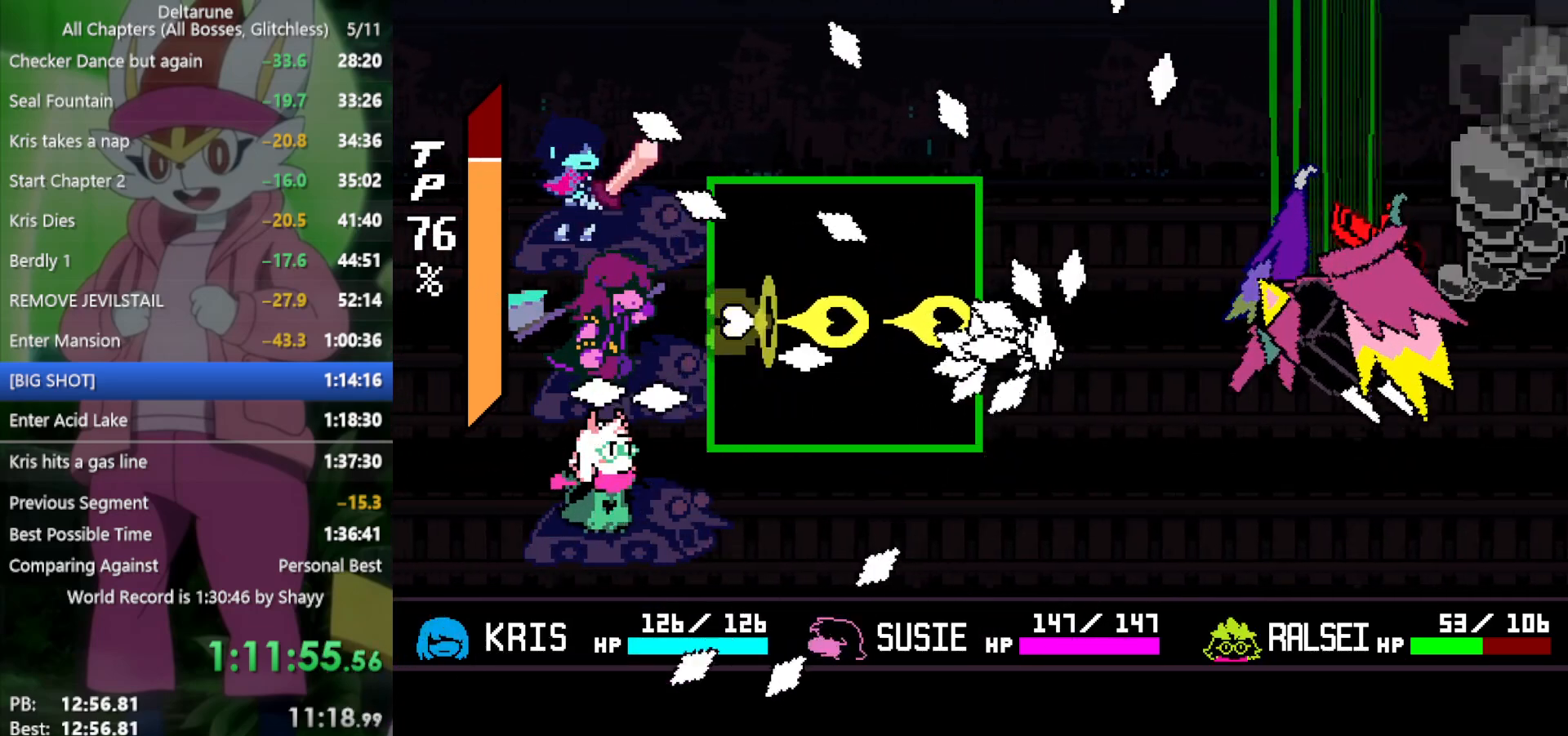
{"keys": ["return"], "events": [[67, "z", "down"], [117, "z", "up"], [200, "z", "down"], [250, "down", "down"], [300, "z", "up"], [383, "z", "down"], [433, "down", "up"], [483, "z", "up"]]}
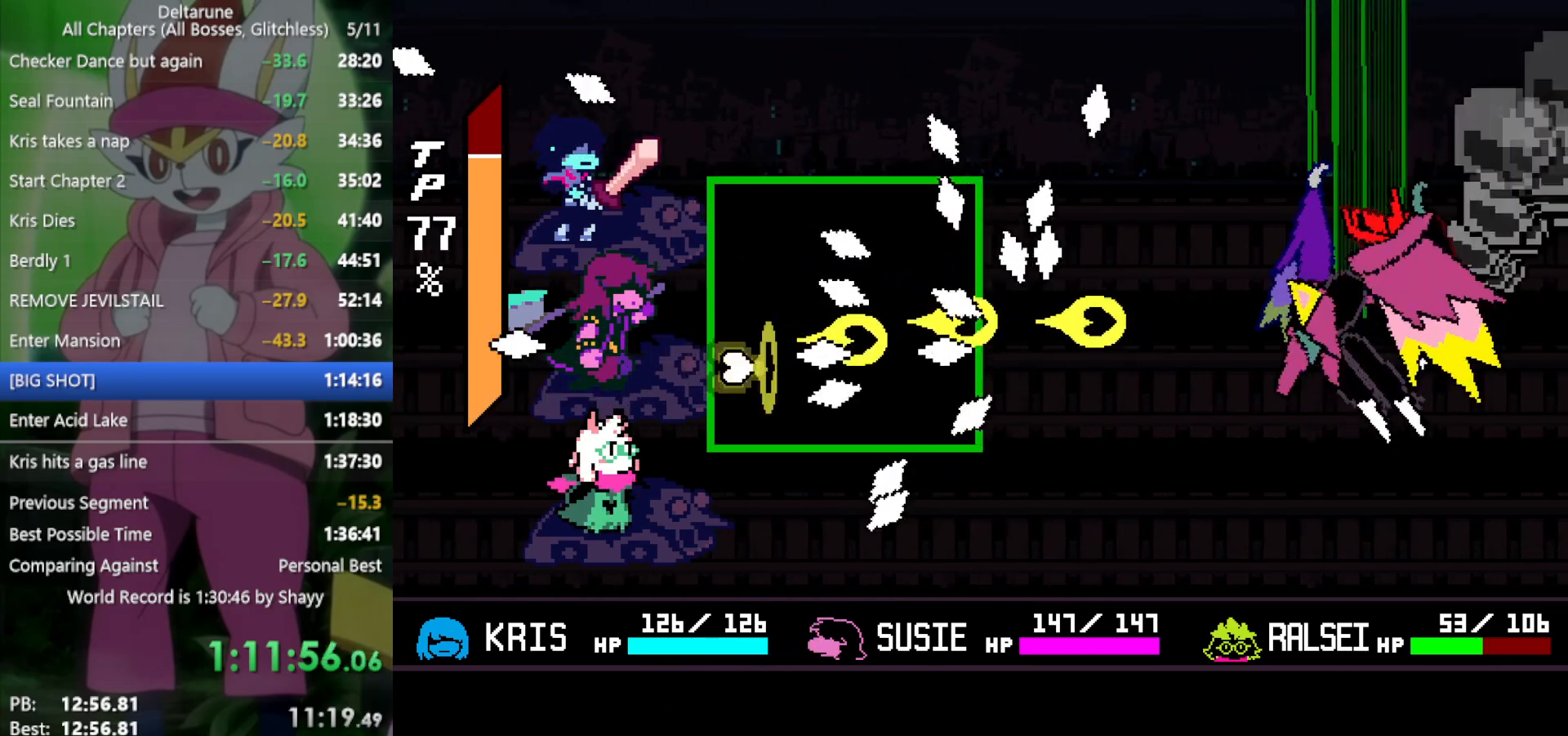
{"keys": ["return"], "events": [[33, "z", "down"], [67, "down", "down"], [117, "z", "up"], [167, "down", "up"], [217, "z", "down"], [300, "z", "up"], [400, "z", "down"], [483, "z", "up"]]}
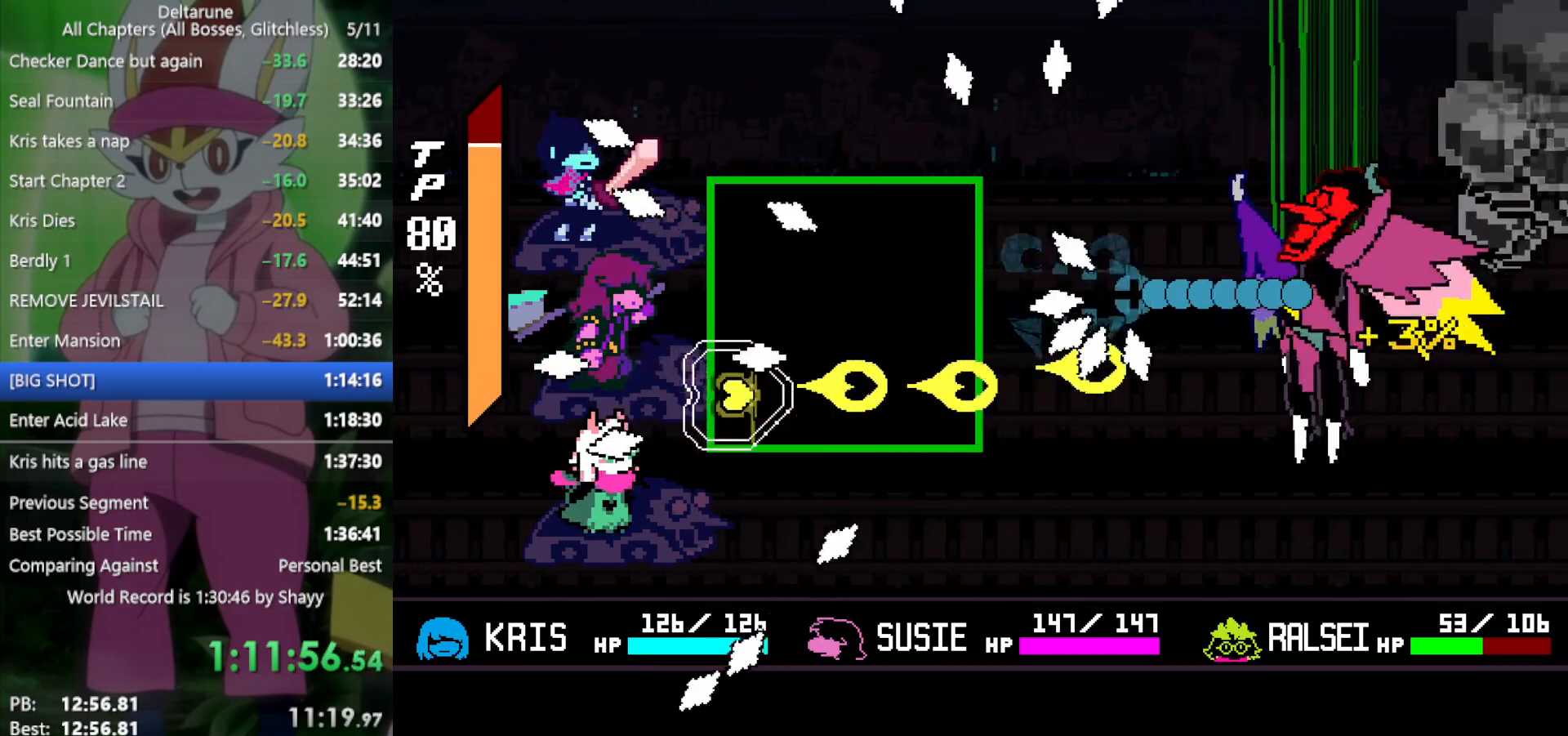
{"keys": ["return", "up"], "events": [[33, "down", "down"], [83, "z", "down"], [117, "down", "up"], [167, "z", "up"], [217, "z", "down"], [300, "up", "down"], [300, "z", "up"], [400, "z", "down"], [483, "z", "up"]]}
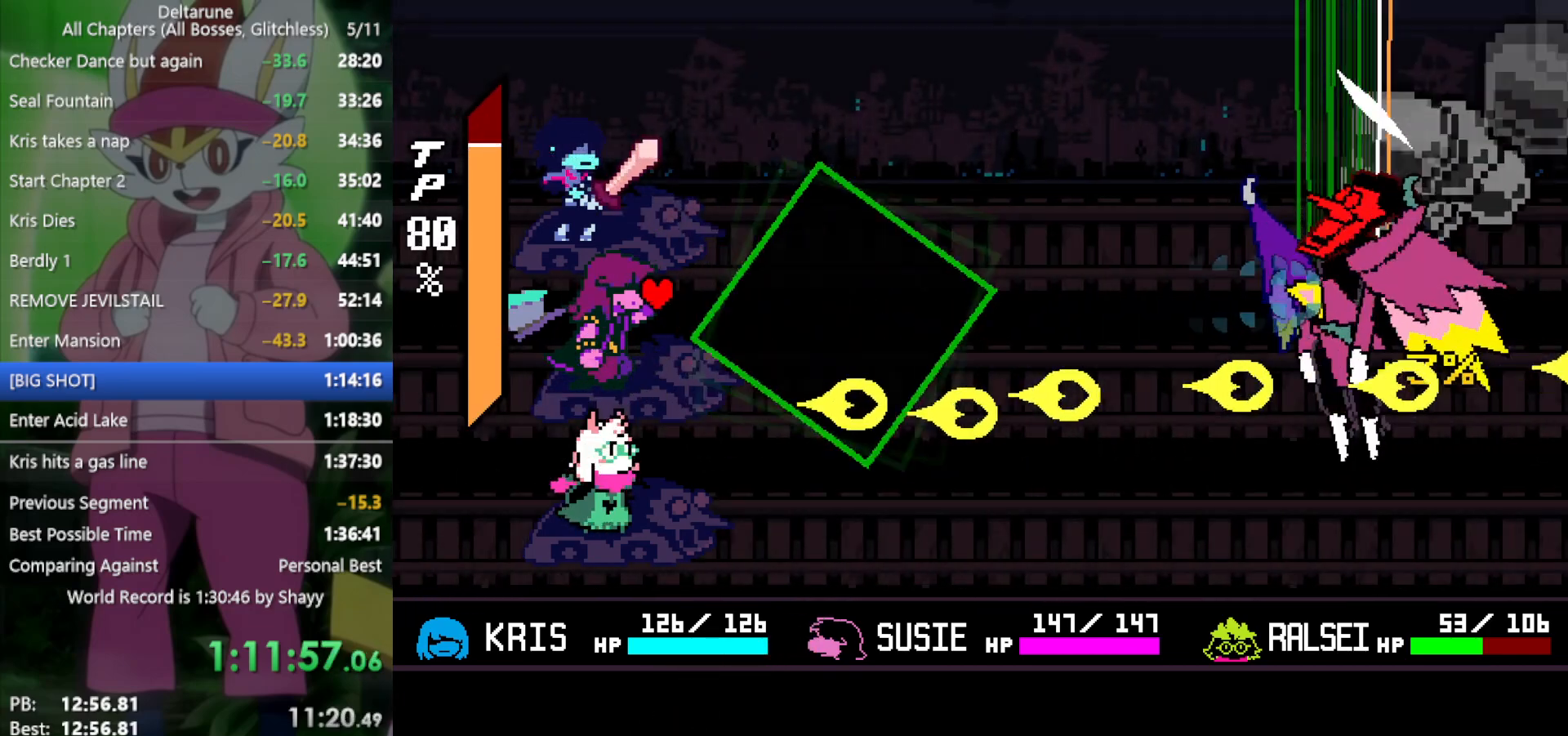
{"keys": ["return", "right"], "events": [[33, "z", "down"], [133, "z", "up"], [217, "up", "up"], [450, "right", "down"]]}
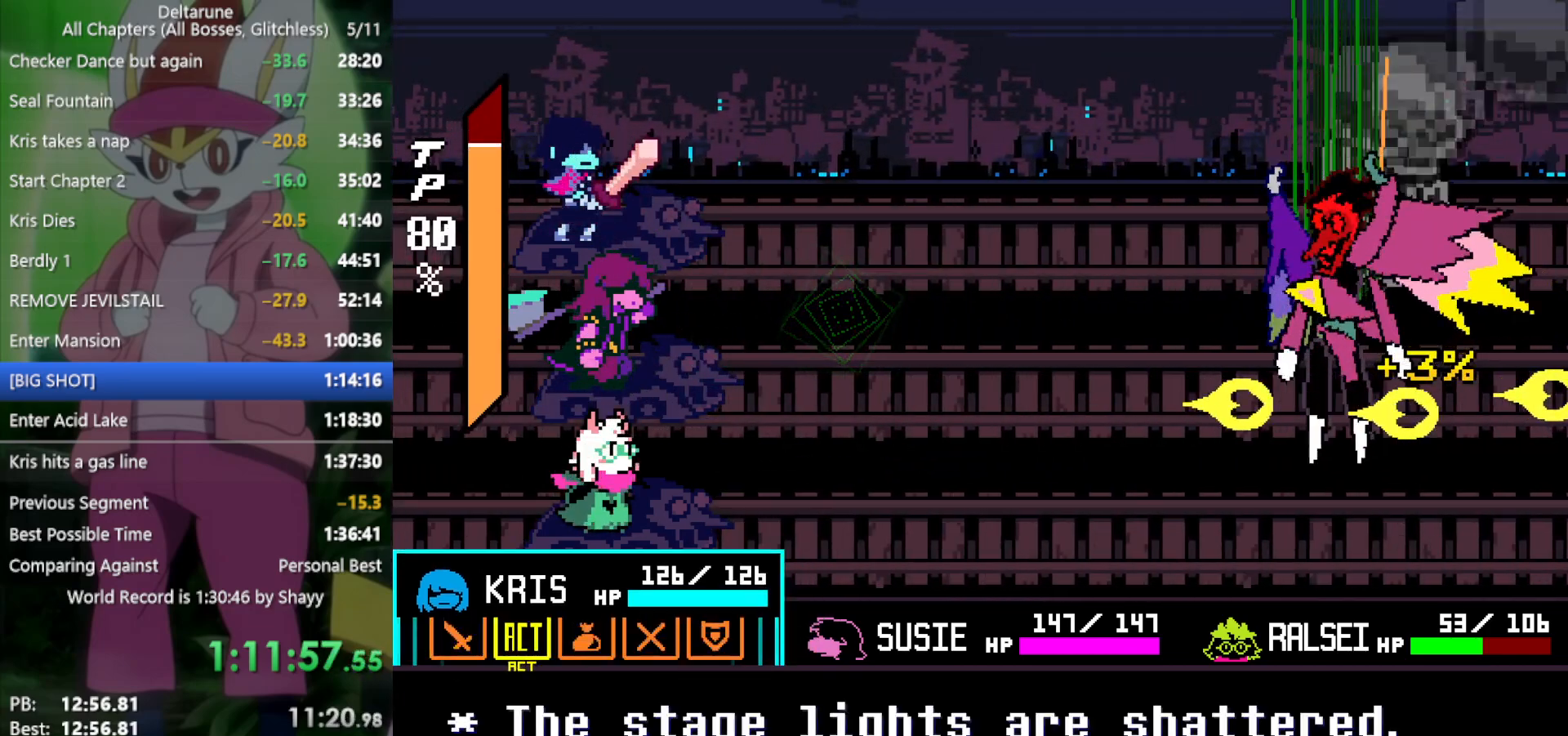
{"keys": ["return"], "events": [[33, "right", "up"], [83, "z", "down"], [133, "z", "up"], [183, "z", "down"], [267, "z", "up"], [317, "down", "down"], [367, "z", "down"], [400, "down", "up"], [450, "z", "up"]]}
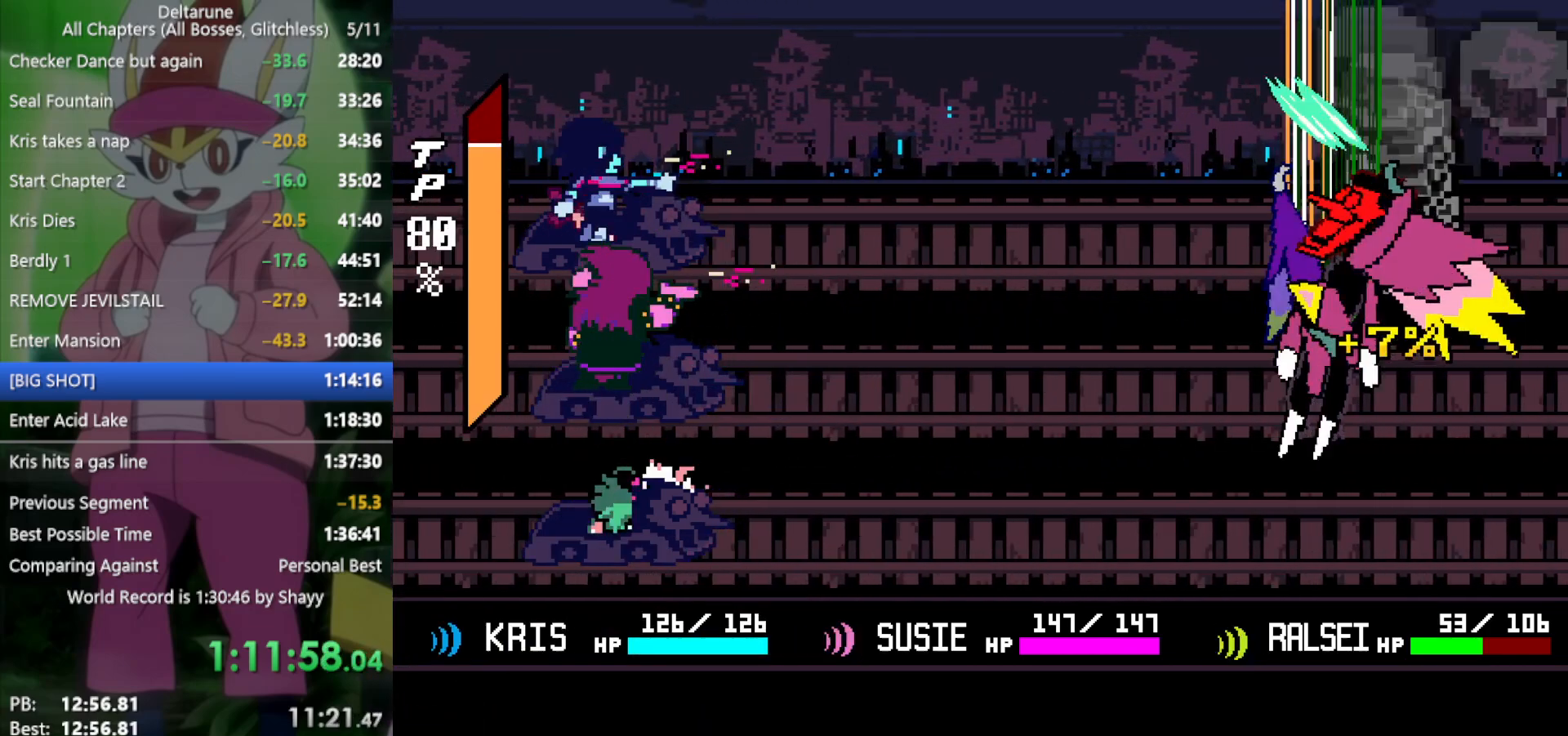
{"keys": ["return"], "events": []}
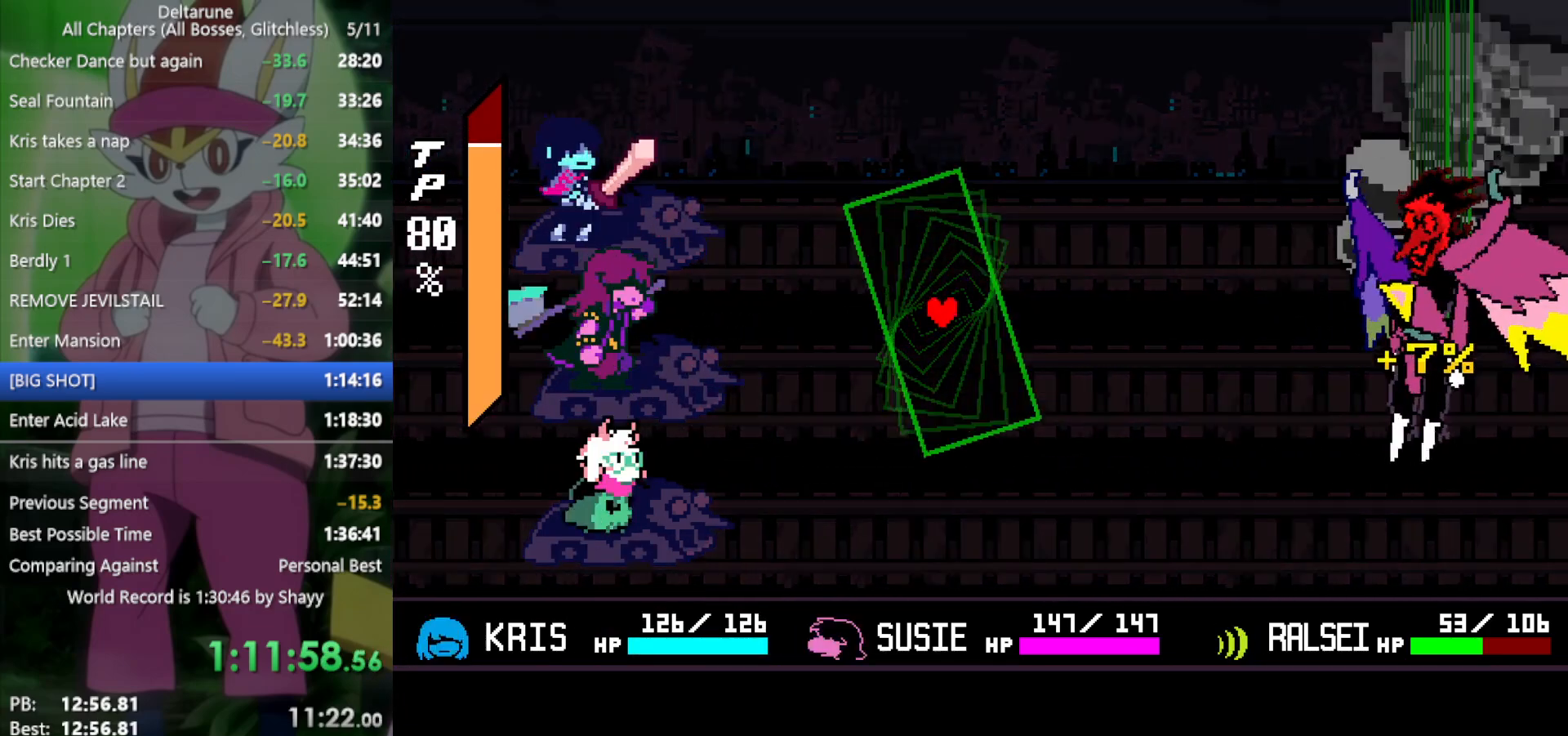
{"keys": ["left", "return"], "events": [[417, "left", "down"]]}
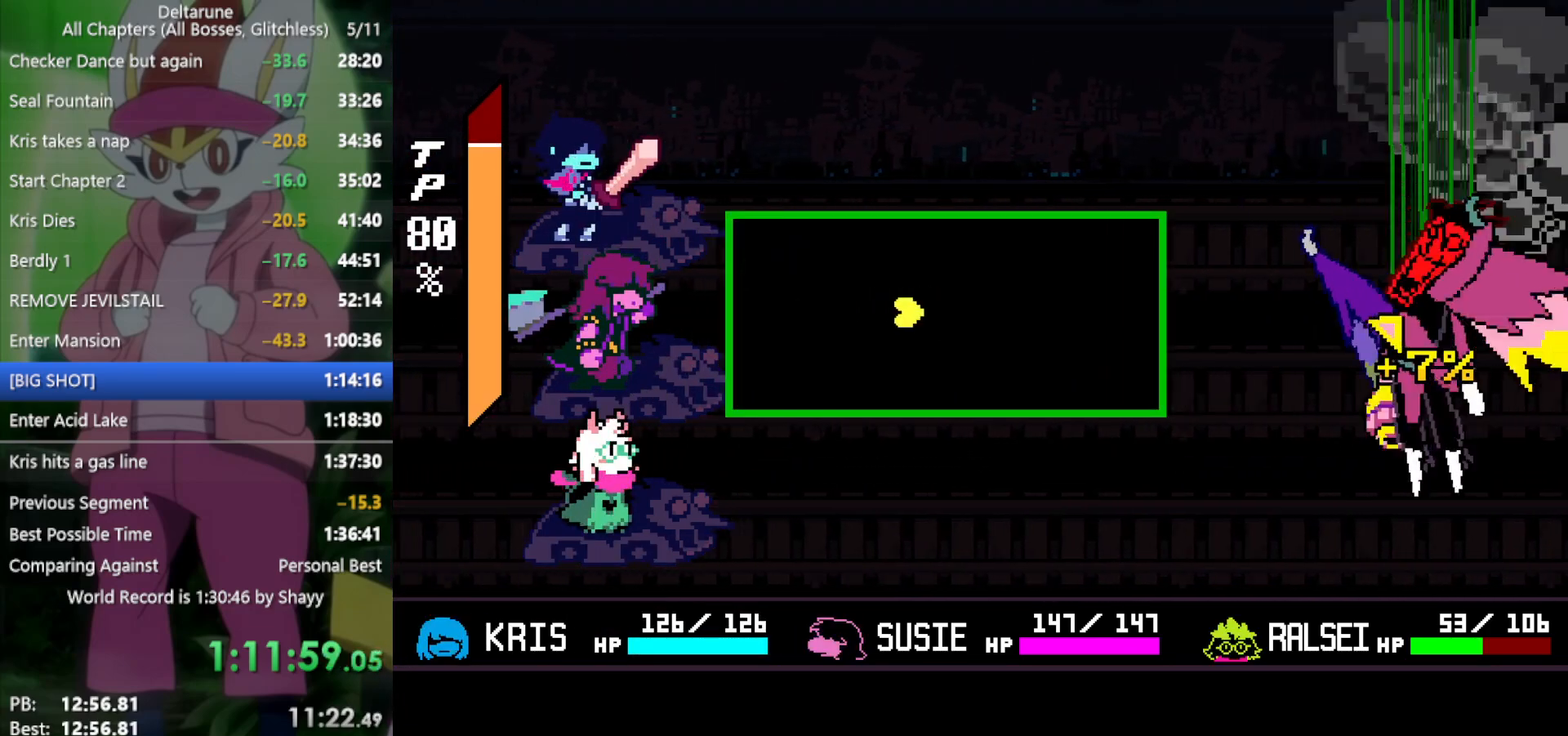
{"keys": ["left", "return"], "events": [[50, "left", "up"], [383, "left", "down"]]}
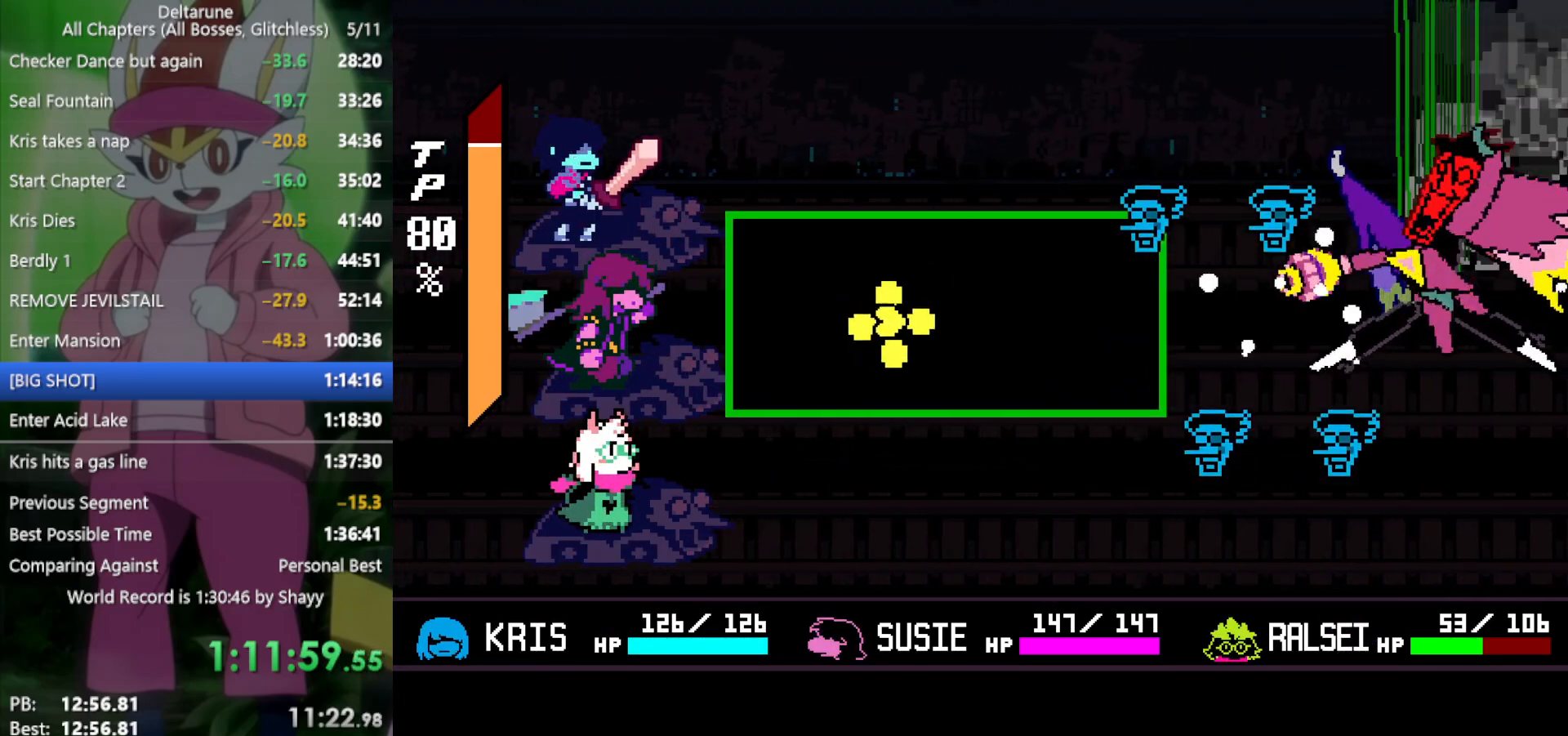
{"keys": ["return", "z"], "events": [[17, "down", "down"], [17, "left", "up"], [17, "right", "down"], [67, "z", "down"], [117, "z", "up"], [150, "down", "up"], [200, "right", "up"], [200, "z", "down"], [250, "z", "up"], [350, "z", "down"], [383, "z", "up"], [483, "z", "down"]]}
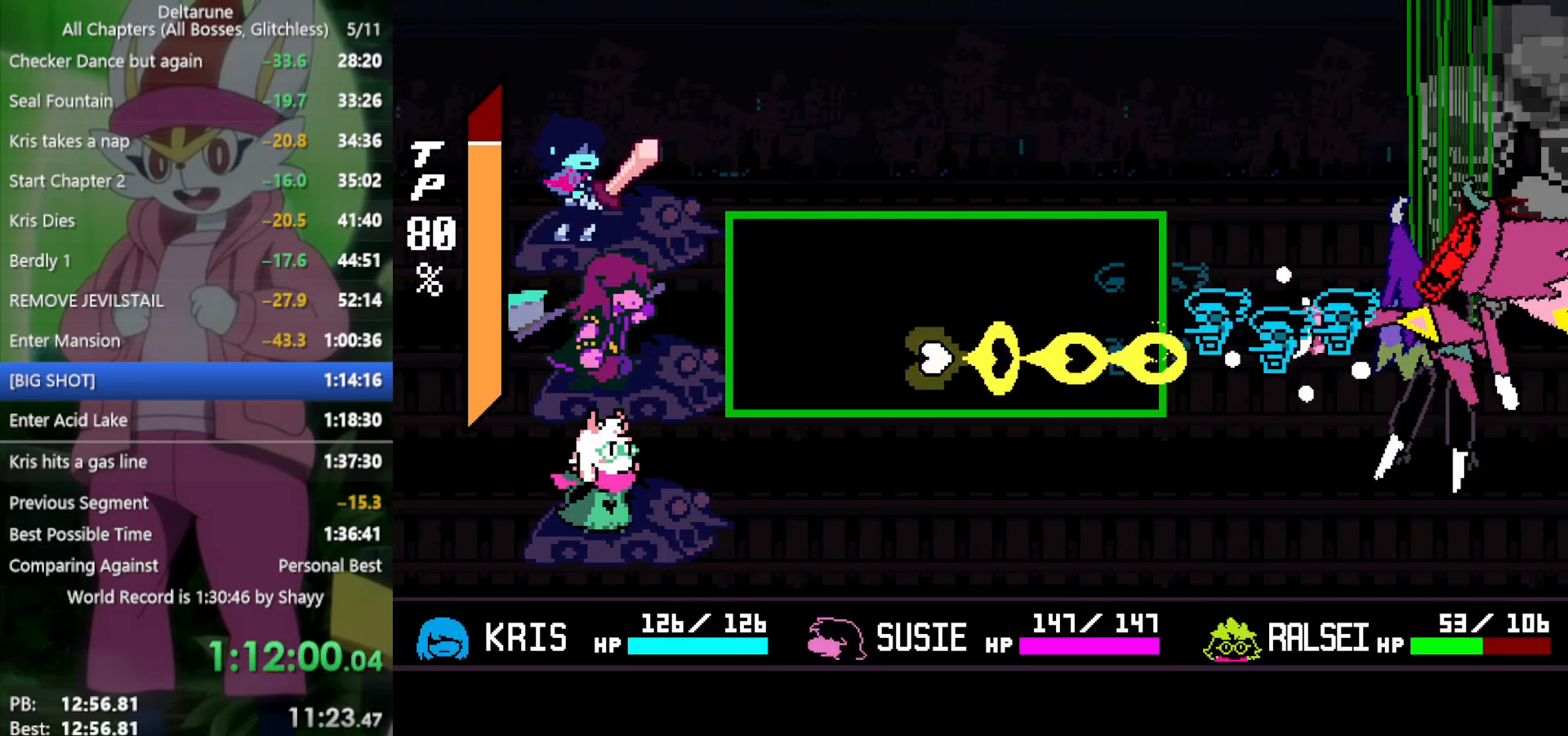
{"keys": ["return", "z"], "events": [[17, "z", "up"], [117, "left", "down"], [117, "z", "down"], [167, "z", "up"], [217, "left", "up"], [217, "z", "down"], [300, "left", "down"], [300, "z", "up"], [350, "z", "down"], [433, "left", "up"], [433, "z", "up"], [483, "z", "down"]]}
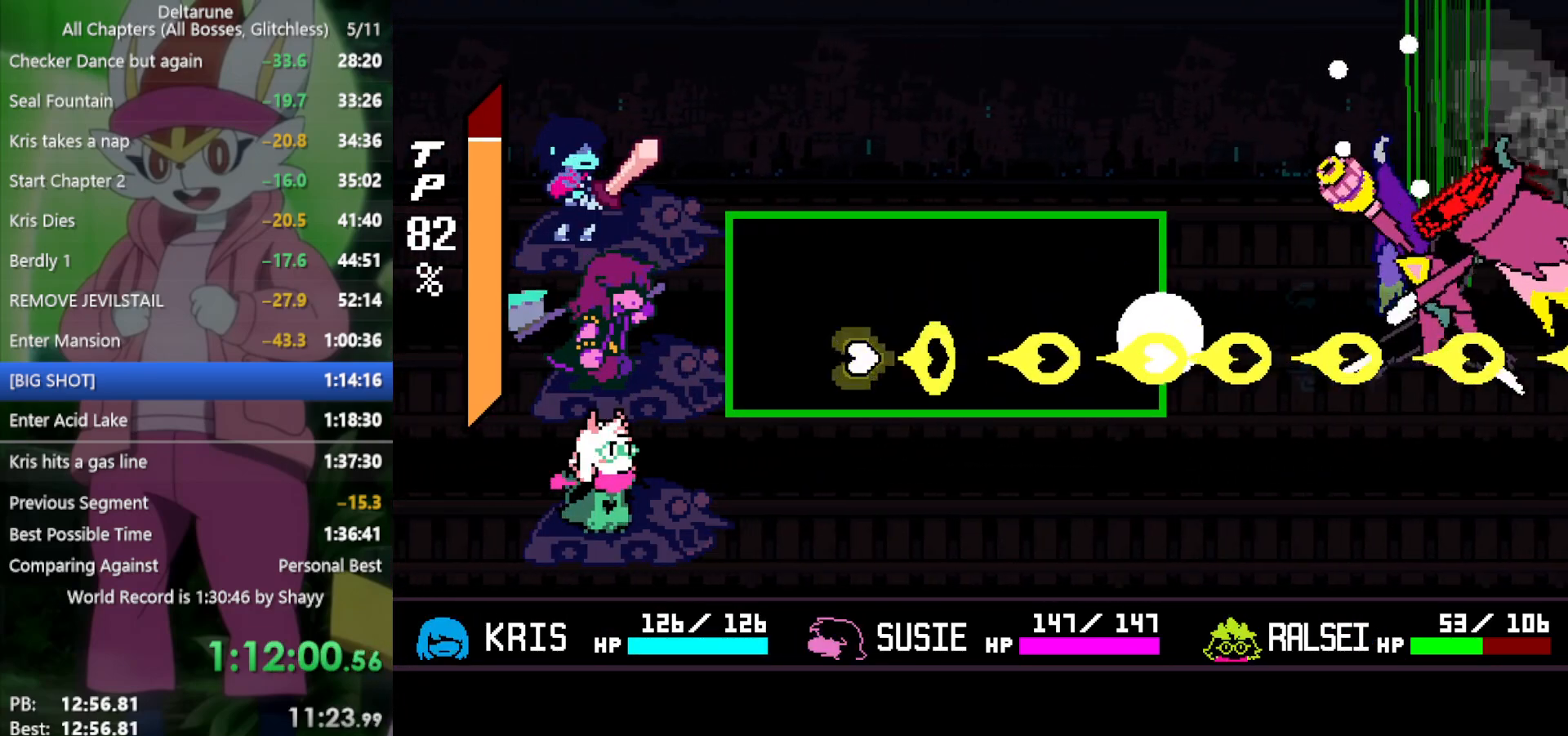
{"keys": ["return", "up", "z"], "events": [[33, "left", "down"], [83, "z", "up"], [167, "up", "down"], [167, "z", "down"], [217, "left", "up"], [217, "z", "up"], [267, "up", "up"], [300, "z", "down"], [350, "up", "down"], [400, "z", "up"], [483, "z", "down"]]}
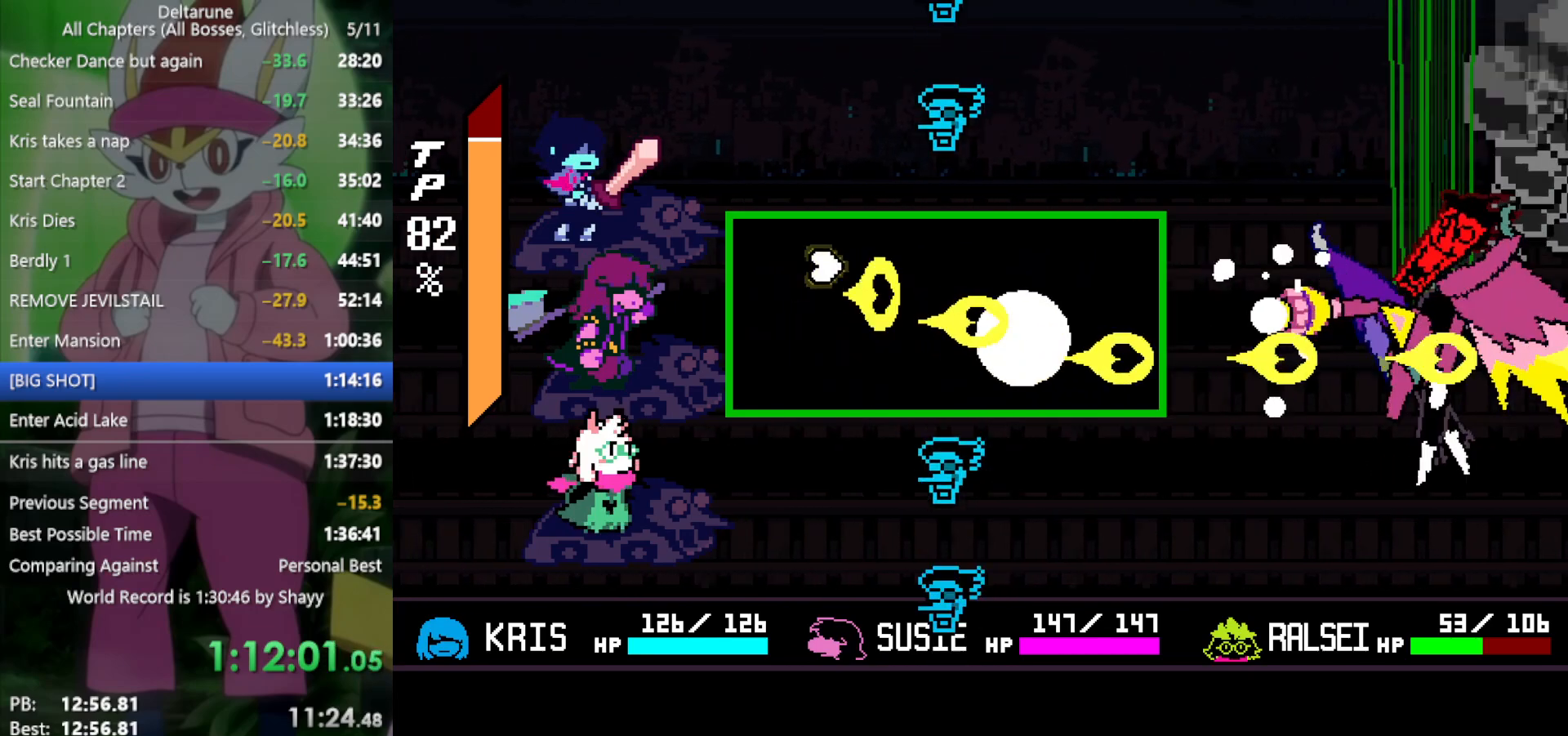
{"keys": ["return", "z"], "events": [[33, "right", "down"], [83, "z", "up"], [167, "z", "down"], [267, "up", "up"], [267, "z", "up"], [317, "z", "down"], [350, "right", "up"], [400, "z", "up"], [500, "z", "down"]]}
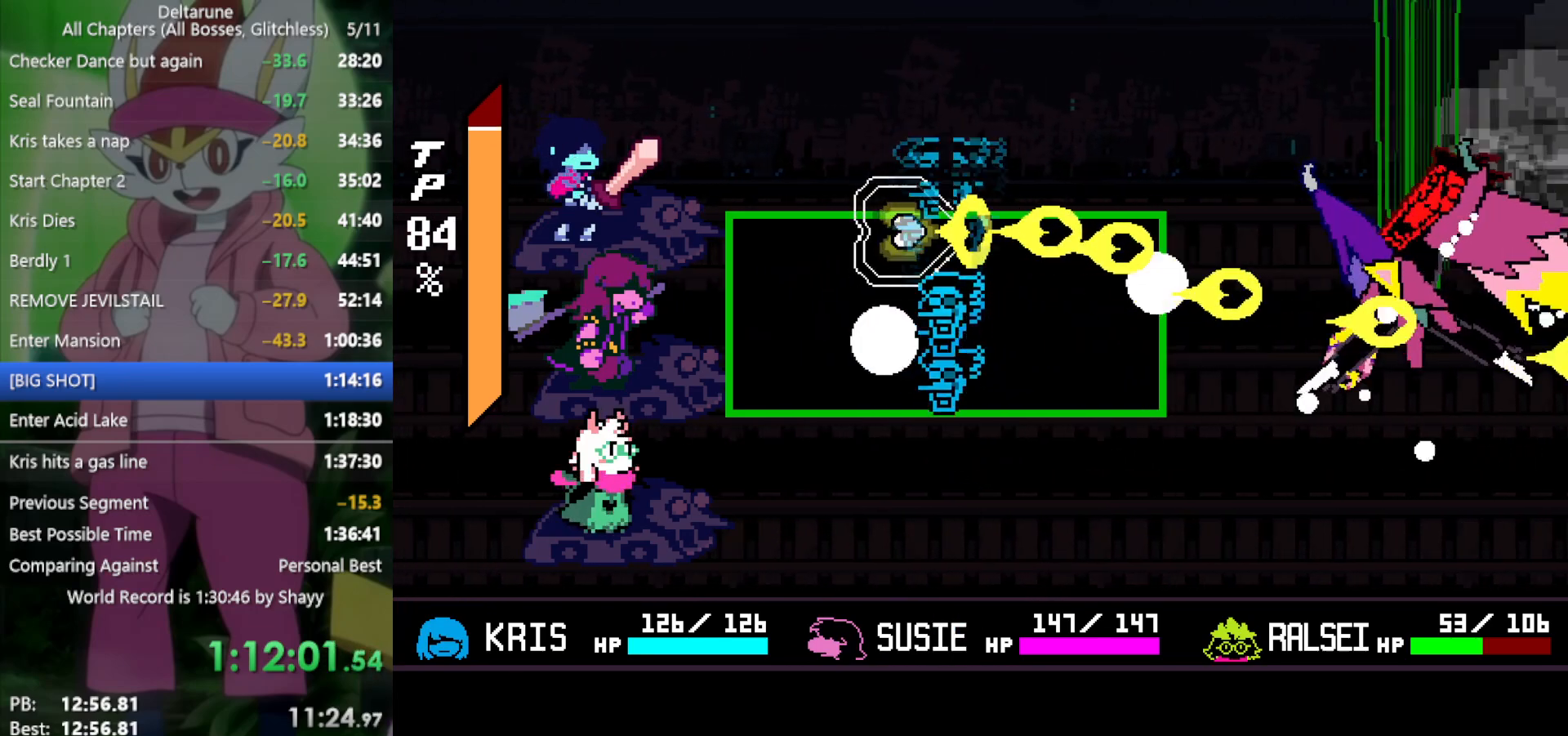
{"keys": ["down", "left", "return"], "events": [[83, "z", "up"], [183, "down", "down"], [183, "z", "down"], [267, "z", "up"], [367, "z", "down"], [450, "left", "down"], [450, "z", "up"]]}
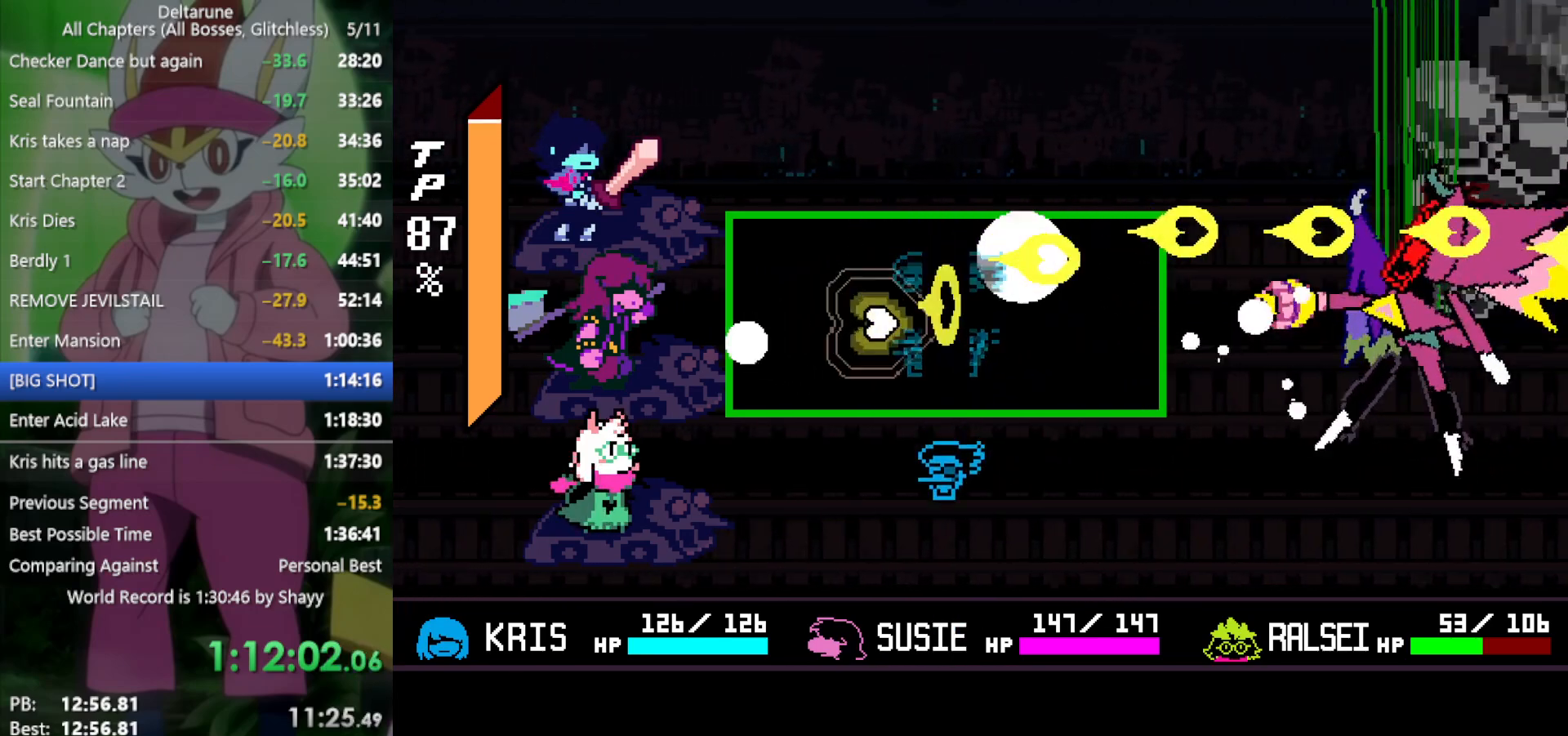
{"keys": ["return", "right"], "events": [[50, "z", "down"], [133, "down", "up"], [133, "z", "up"], [183, "left", "up"], [233, "z", "down"], [267, "right", "down"], [317, "z", "up"], [417, "z", "down"], [500, "z", "up"]]}
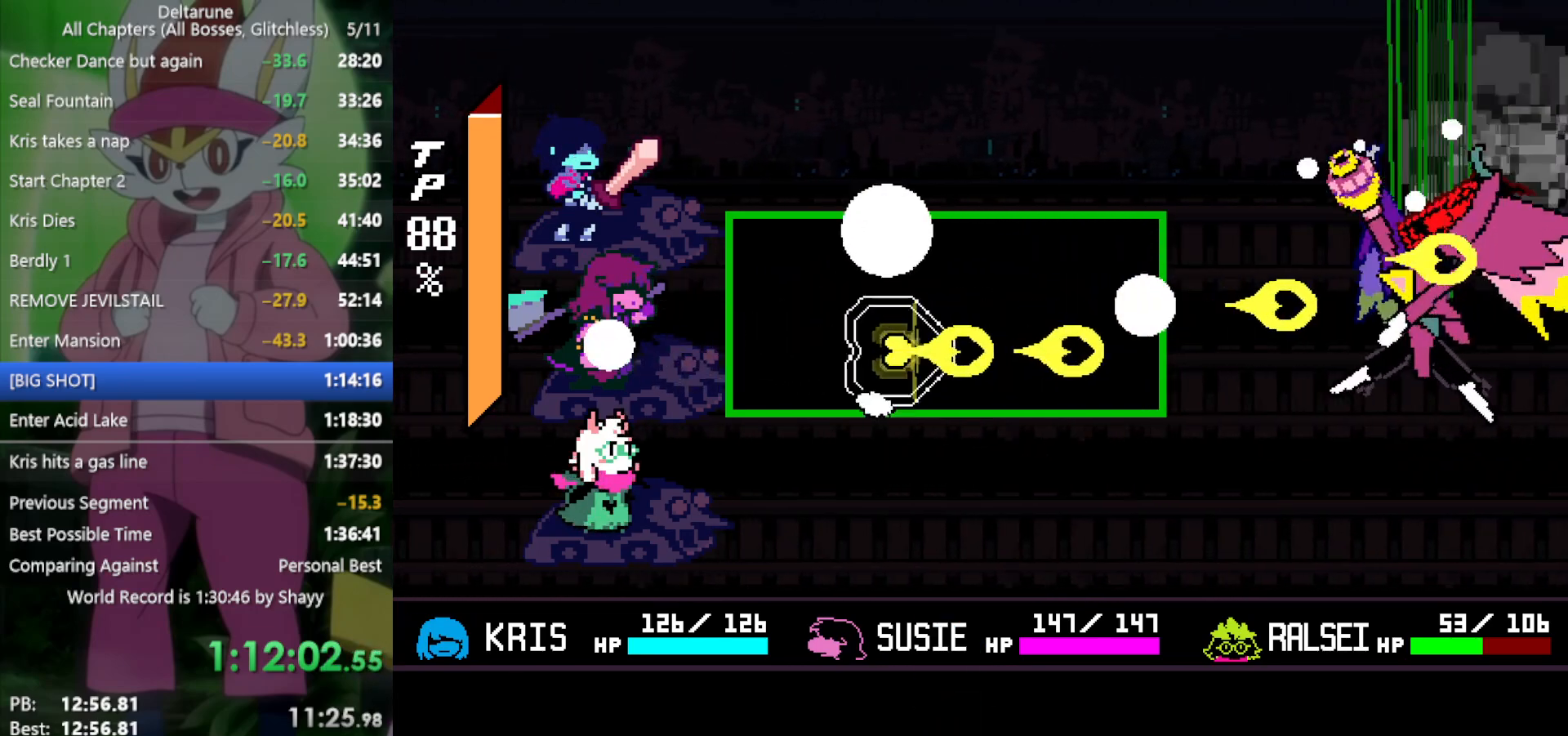
{"keys": ["return", "z"], "events": [[133, "right", "up"], [233, "left", "down"], [283, "down", "down"], [283, "z", "down"], [367, "down", "up"], [367, "z", "up"], [467, "left", "up"], [500, "z", "down"]]}
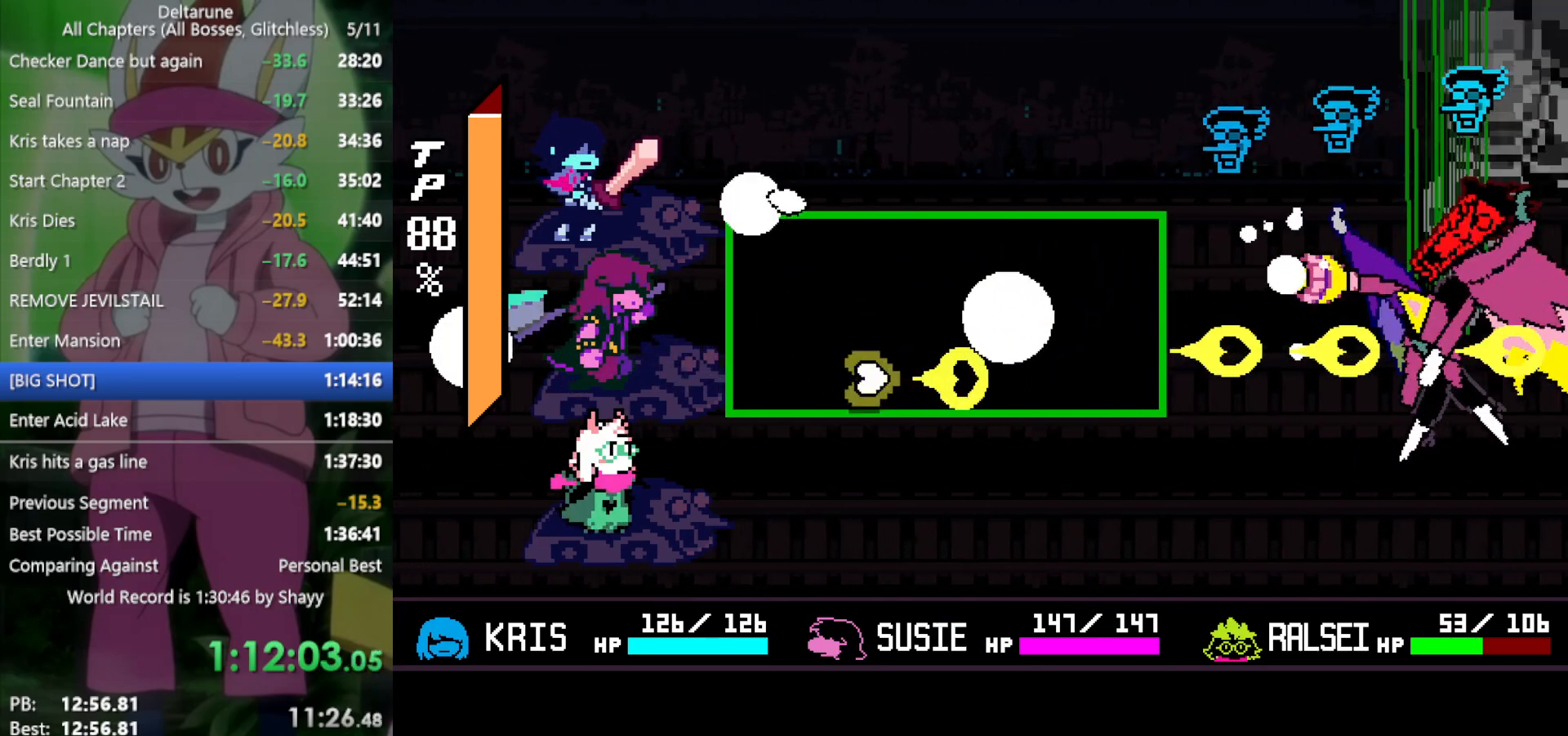
{"keys": ["left", "return", "up"], "events": [[100, "left", "down"], [100, "z", "up"], [200, "up", "down"], [200, "z", "down"], [333, "z", "up"], [433, "z", "down"], [467, "z", "up"]]}
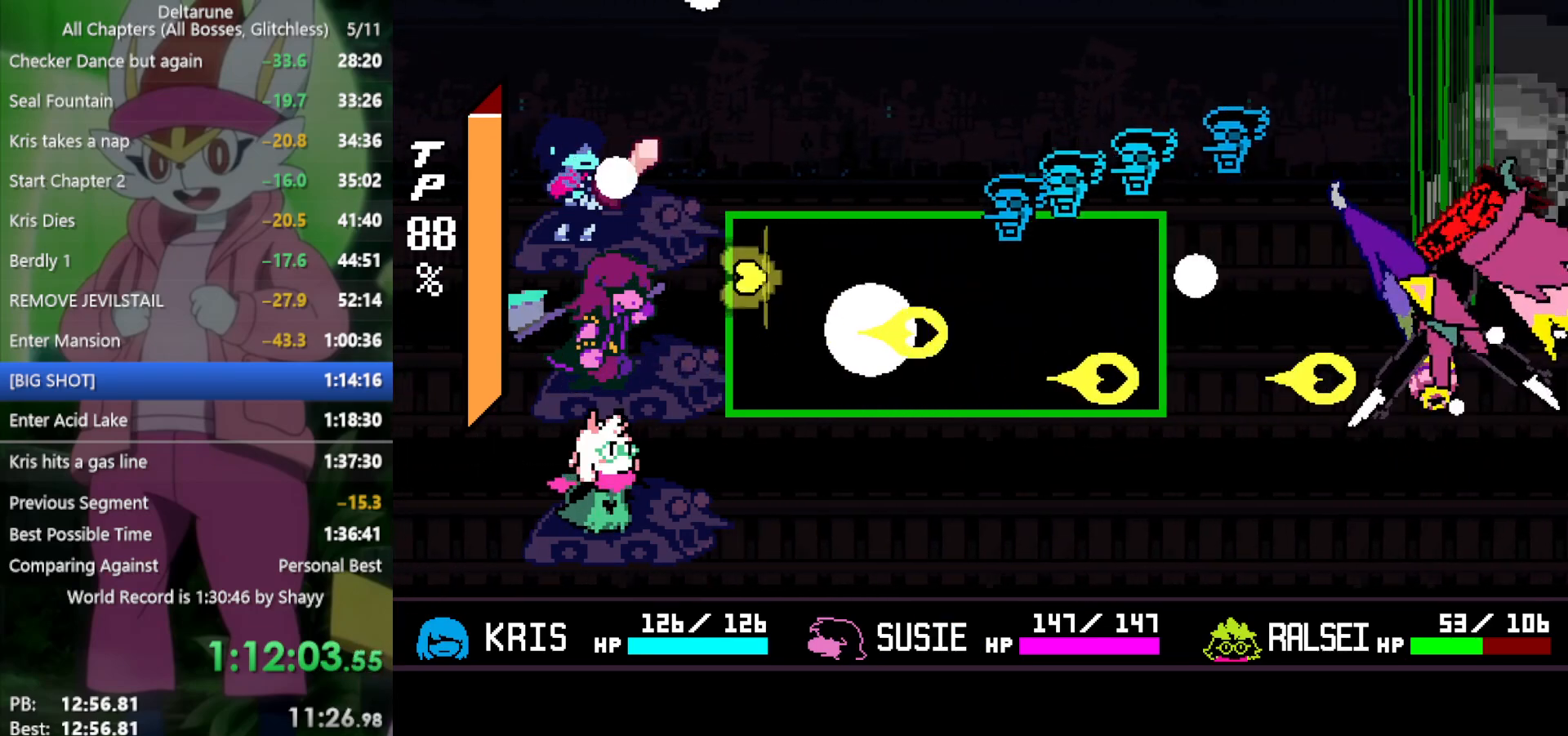
{"keys": ["return", "right"], "events": [[67, "z", "down"], [117, "left", "up"], [117, "right", "down"], [150, "z", "up"], [250, "z", "down"], [300, "up", "up"], [300, "z", "up"], [383, "z", "down"], [433, "z", "up"]]}
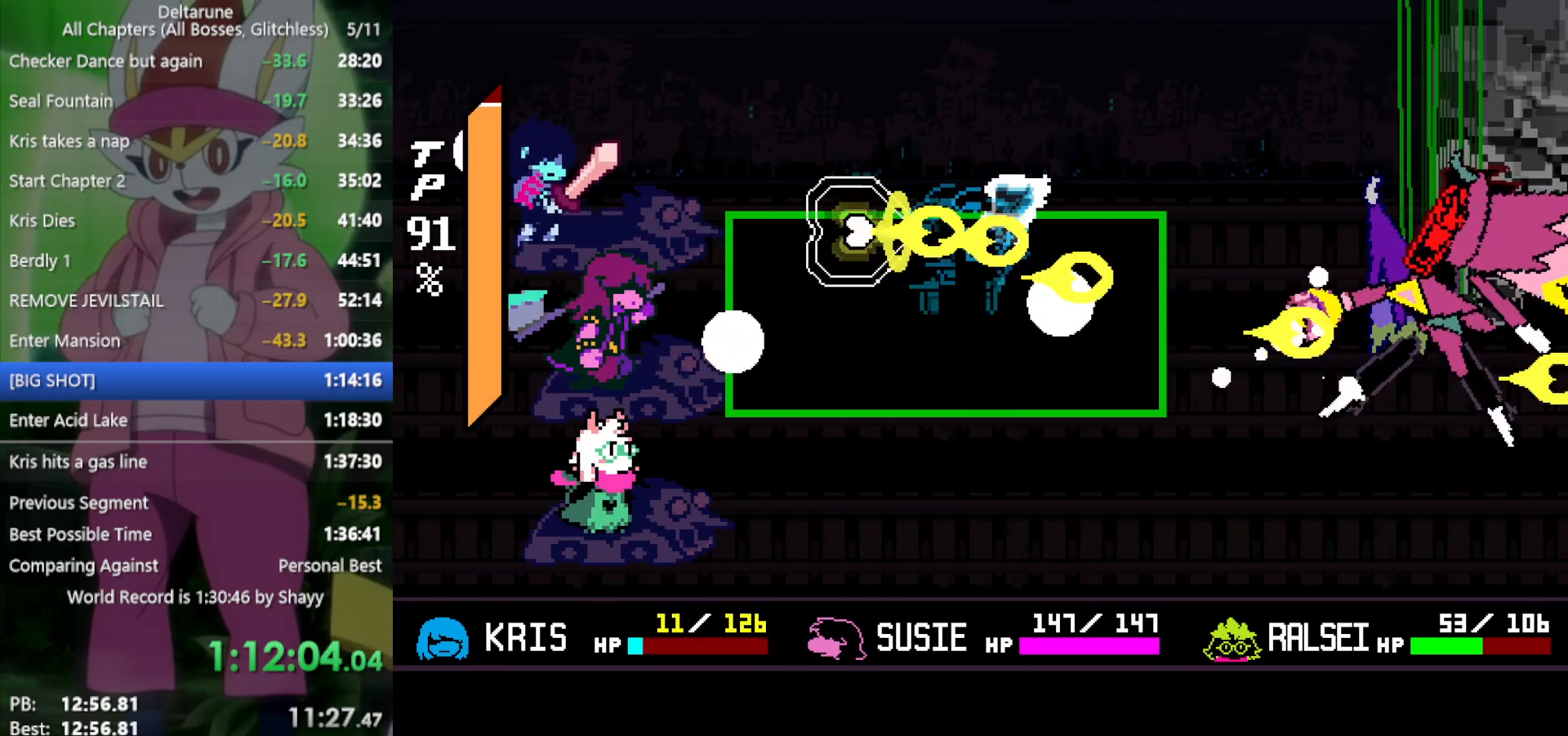
{"keys": ["left", "return", "z"], "events": [[17, "right", "up"], [17, "z", "down"], [67, "z", "up"], [167, "z", "down"], [200, "down", "down"], [200, "left", "down"], [250, "z", "up"], [300, "z", "down"], [383, "z", "up"], [483, "down", "up"], [483, "z", "down"]]}
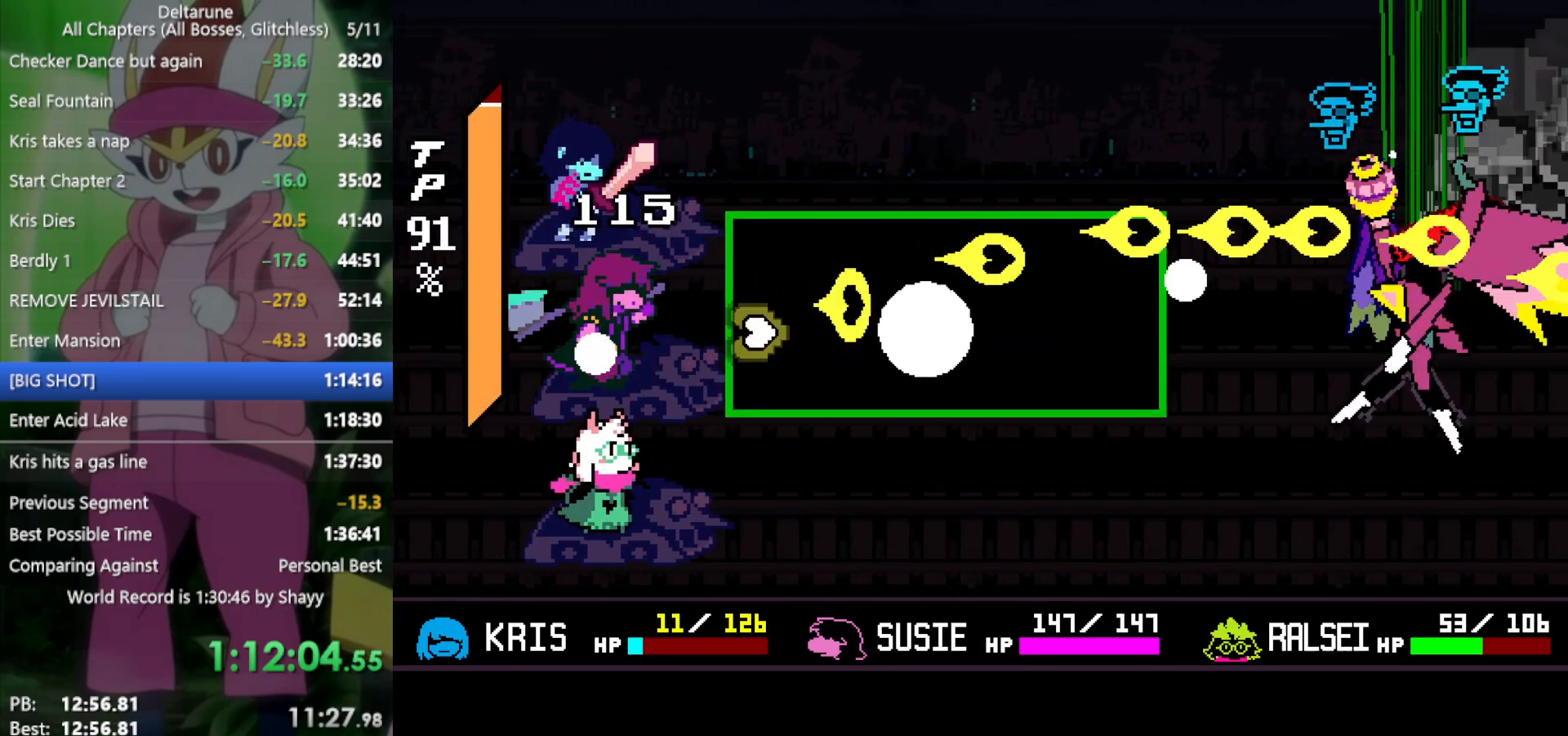
{"keys": ["return", "right"], "events": [[17, "down", "down"], [117, "left", "up"], [117, "z", "up"], [167, "right", "down"], [200, "z", "down"], [300, "z", "up"], [350, "down", "up"], [383, "z", "down"], [483, "z", "up"]]}
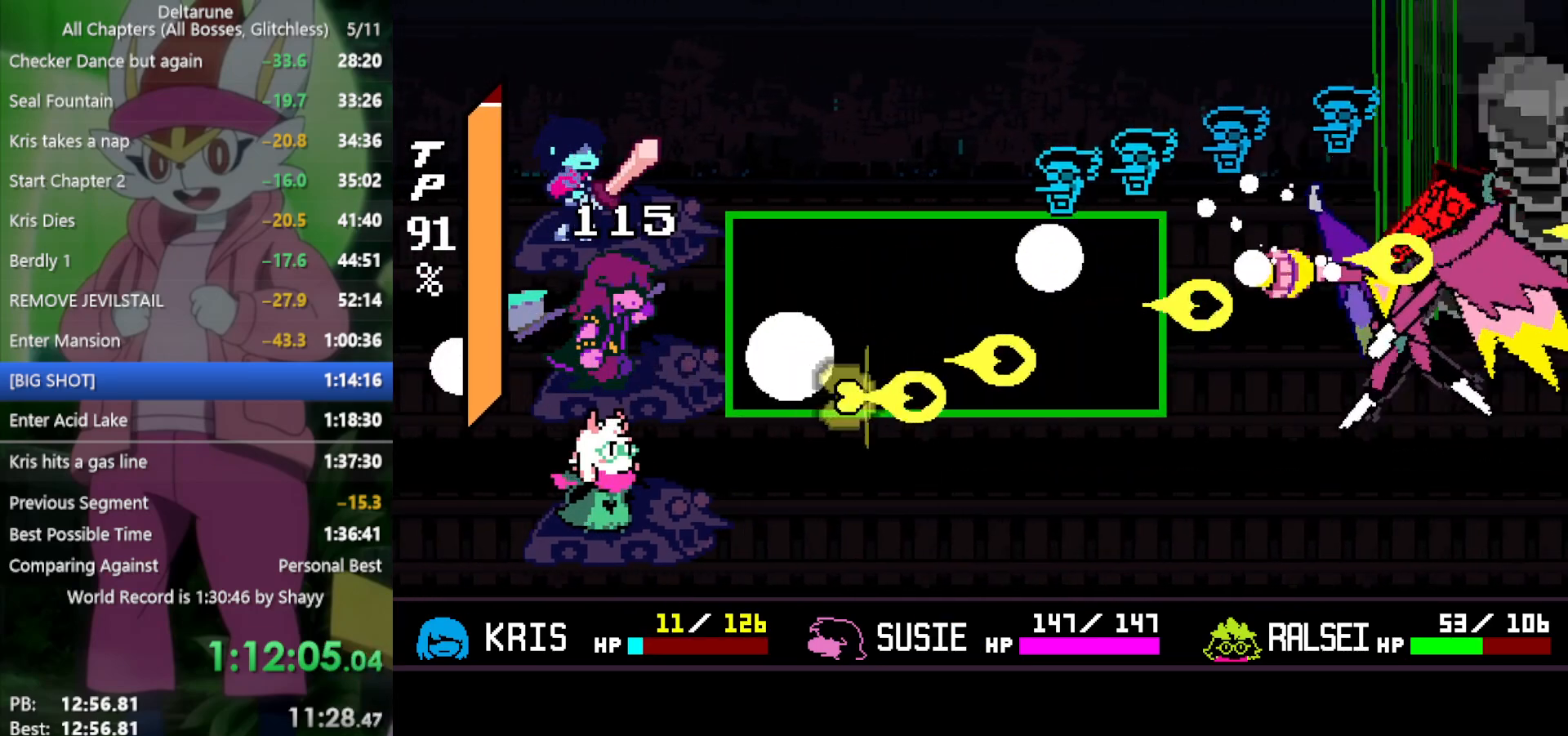
{"keys": ["return", "up", "z"], "events": [[33, "up", "down"], [67, "right", "up"], [67, "z", "down"], [167, "left", "down"], [167, "z", "up"], [250, "z", "down"], [350, "z", "up"], [433, "z", "down"], [483, "left", "up"]]}
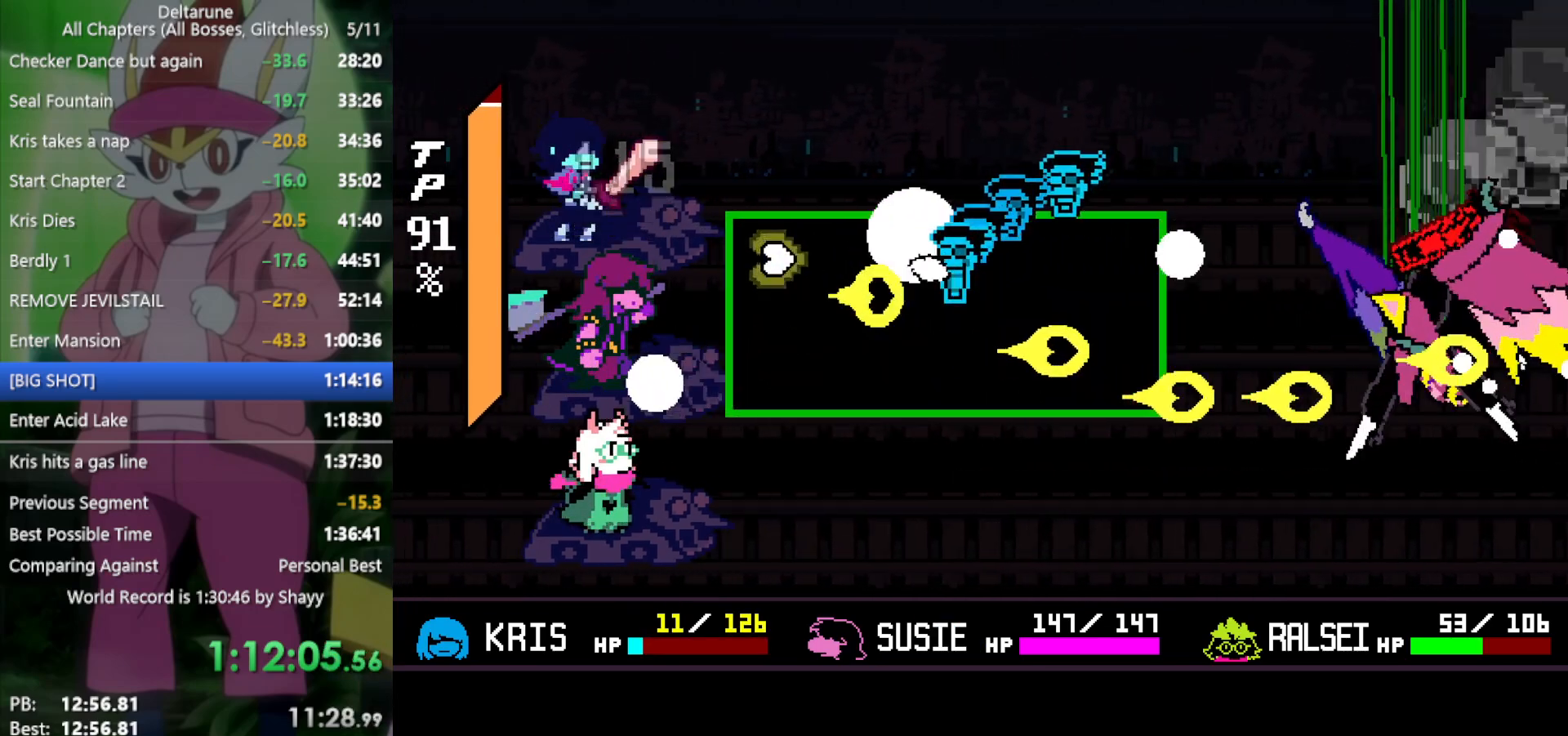
{"keys": ["down", "left", "return", "right", "z"], "events": [[33, "z", "up"], [117, "right", "down"], [117, "z", "down"], [167, "left", "down"], [217, "right", "up"], [217, "up", "up"], [217, "z", "up"], [317, "down", "down"], [317, "z", "down"], [350, "right", "down"], [400, "z", "up"], [500, "z", "down"]]}
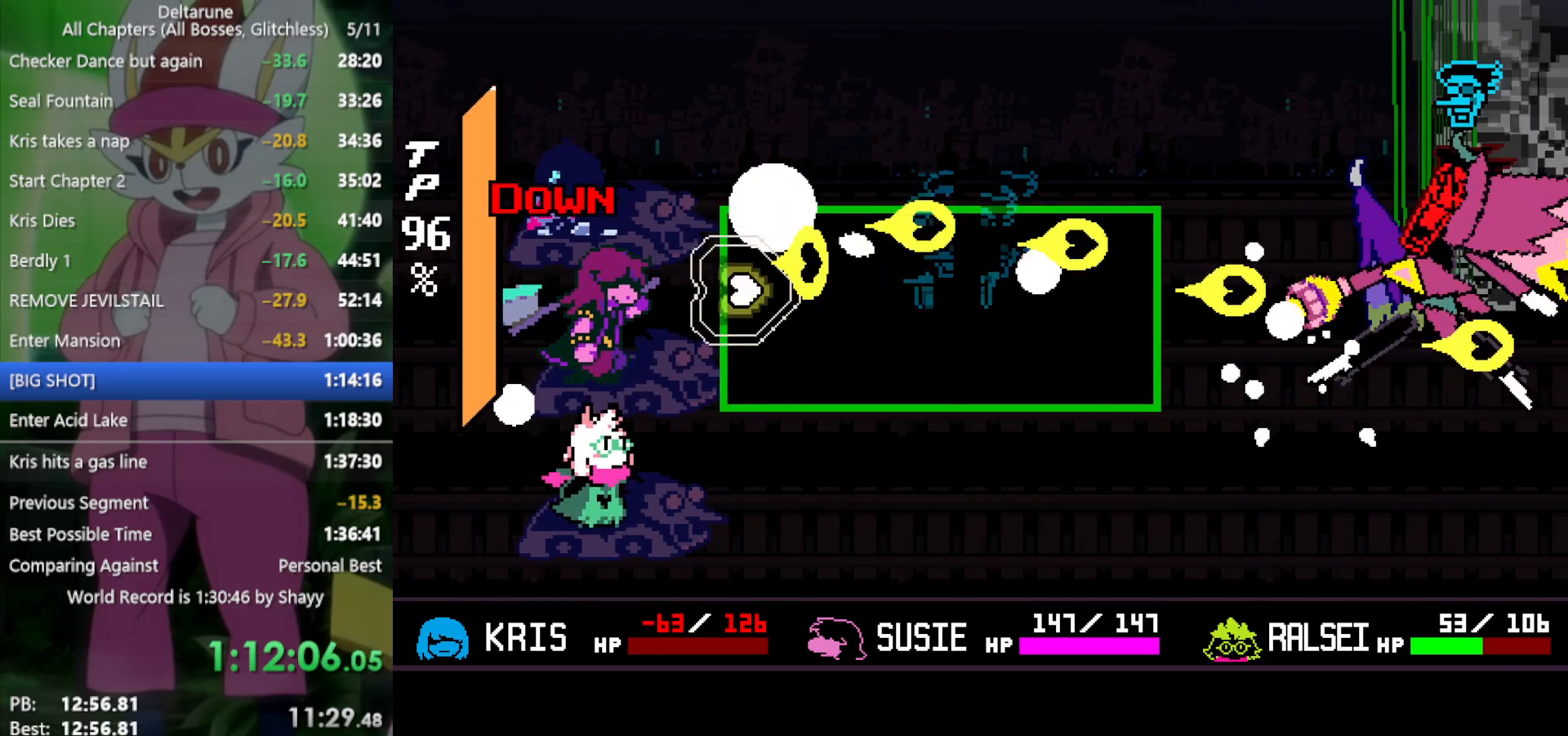
{"keys": ["return", "right"], "events": [[83, "z", "up"], [183, "z", "down"], [267, "down", "up"], [267, "left", "up"], [267, "z", "up"], [317, "right", "up"], [350, "z", "down"], [400, "right", "down"], [450, "z", "up"]]}
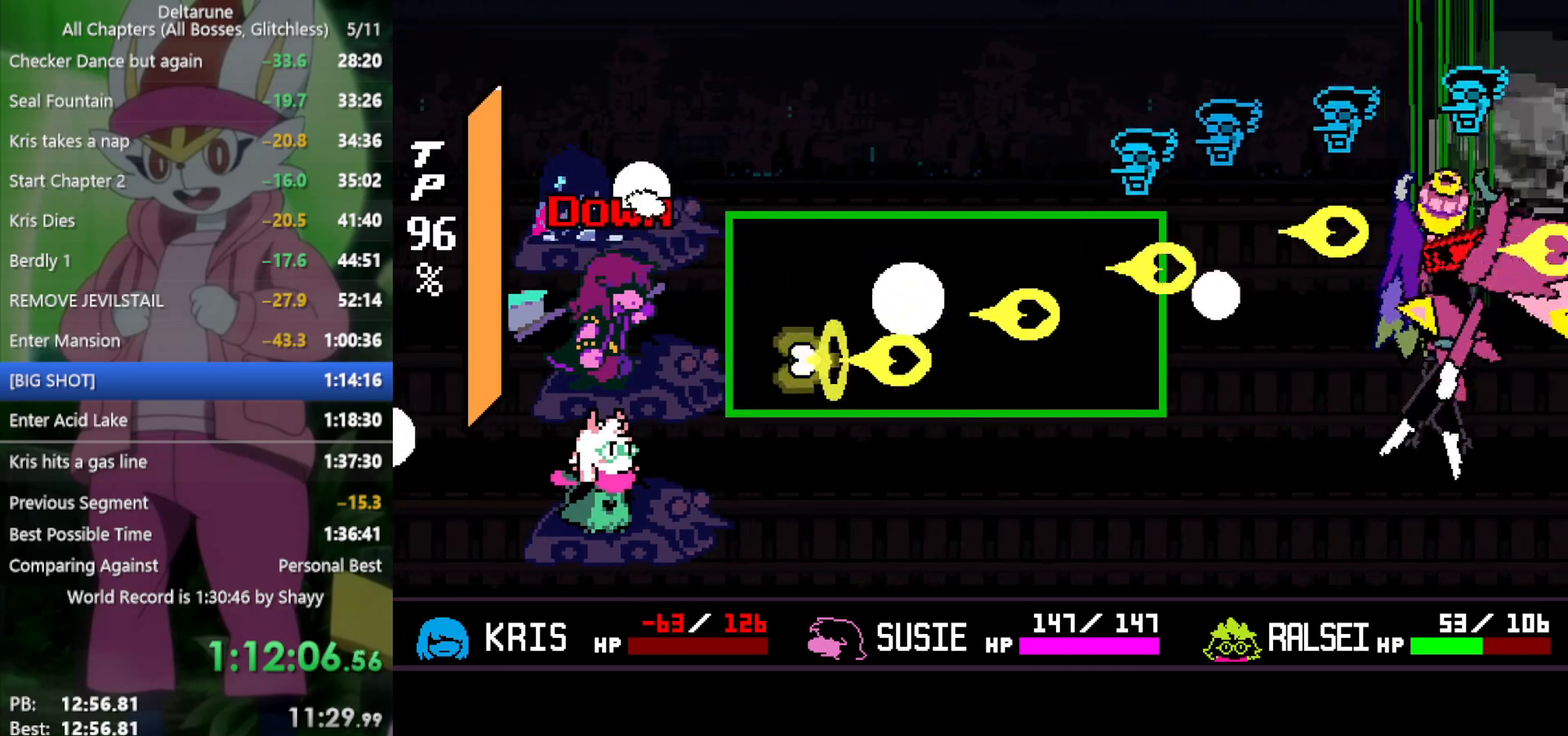
{"keys": ["left", "return", "up", "z"], "events": [[33, "right", "up"], [33, "z", "down"], [133, "z", "up"], [183, "right", "down"], [217, "z", "down"], [317, "z", "up"], [367, "up", "down"], [417, "right", "up"], [450, "z", "down"], [500, "left", "down"]]}
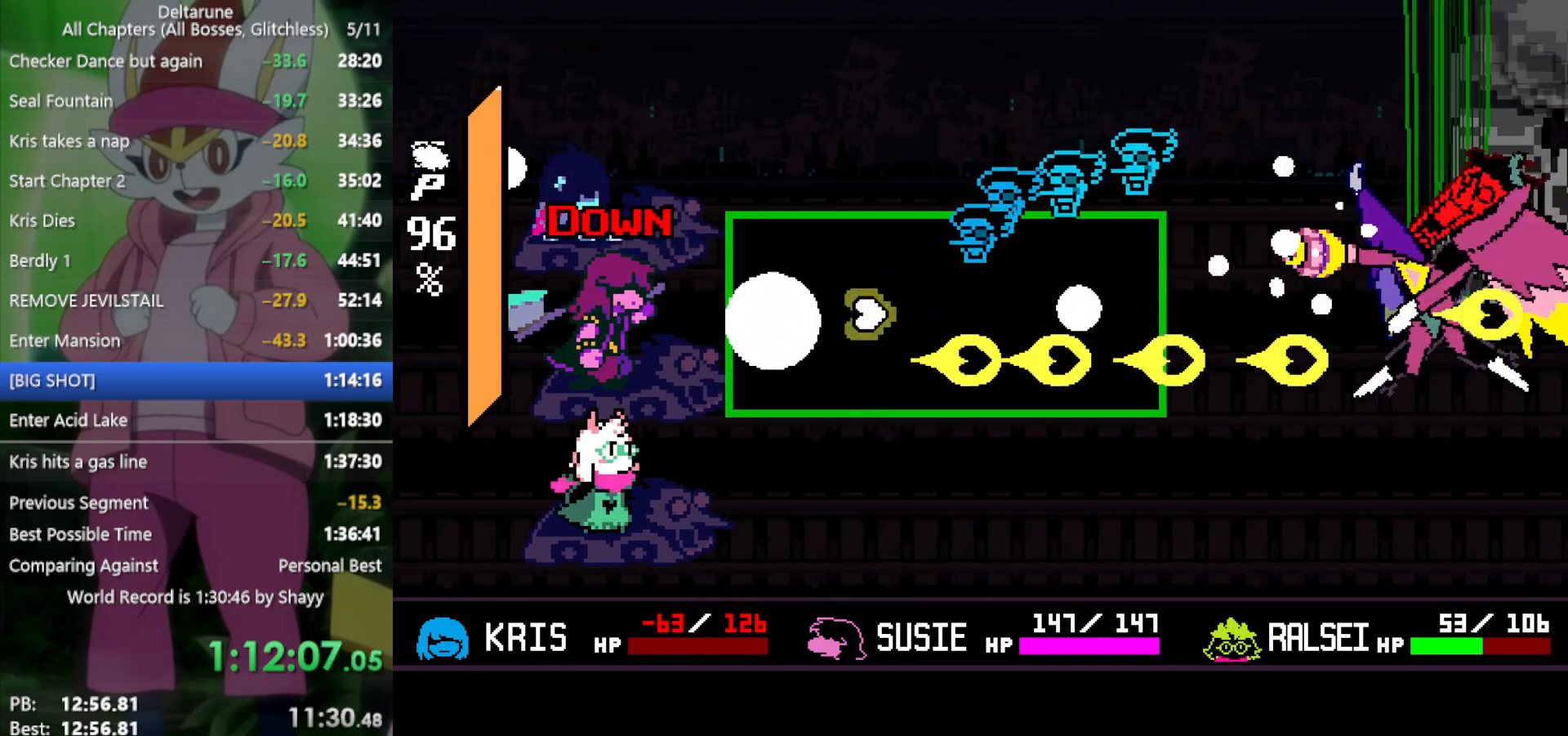
{"keys": ["return", "right"], "events": [[50, "z", "up"], [133, "z", "down"], [183, "left", "up"], [183, "z", "up"], [283, "z", "down"], [367, "z", "up"], [467, "z", "down"], [500, "right", "down"], [500, "up", "up"], [500, "z", "up"]]}
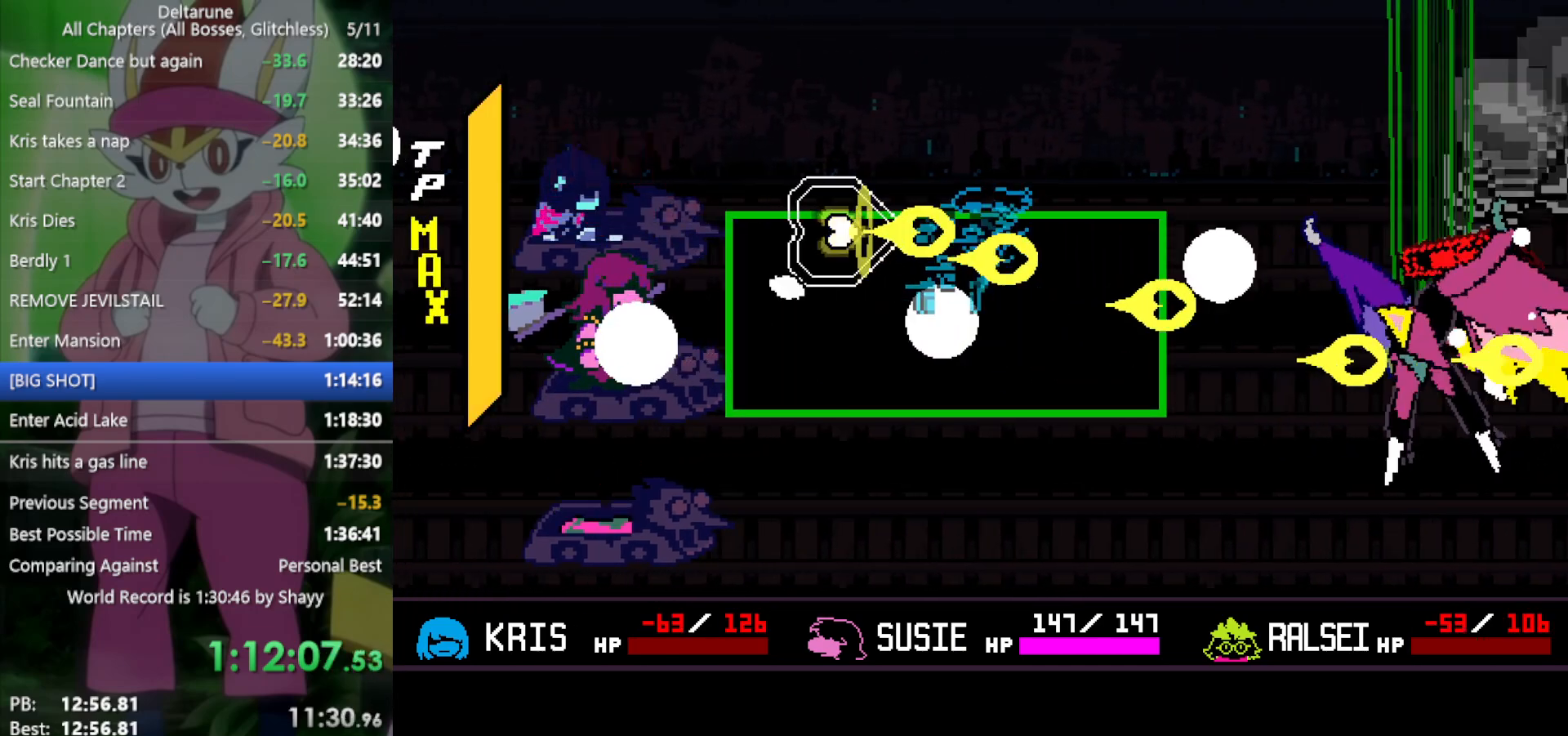
{"keys": ["return", "z"], "events": [[50, "z", "down"], [133, "z", "up"], [183, "z", "down"], [233, "right", "up"], [283, "z", "up"], [417, "z", "down"]]}
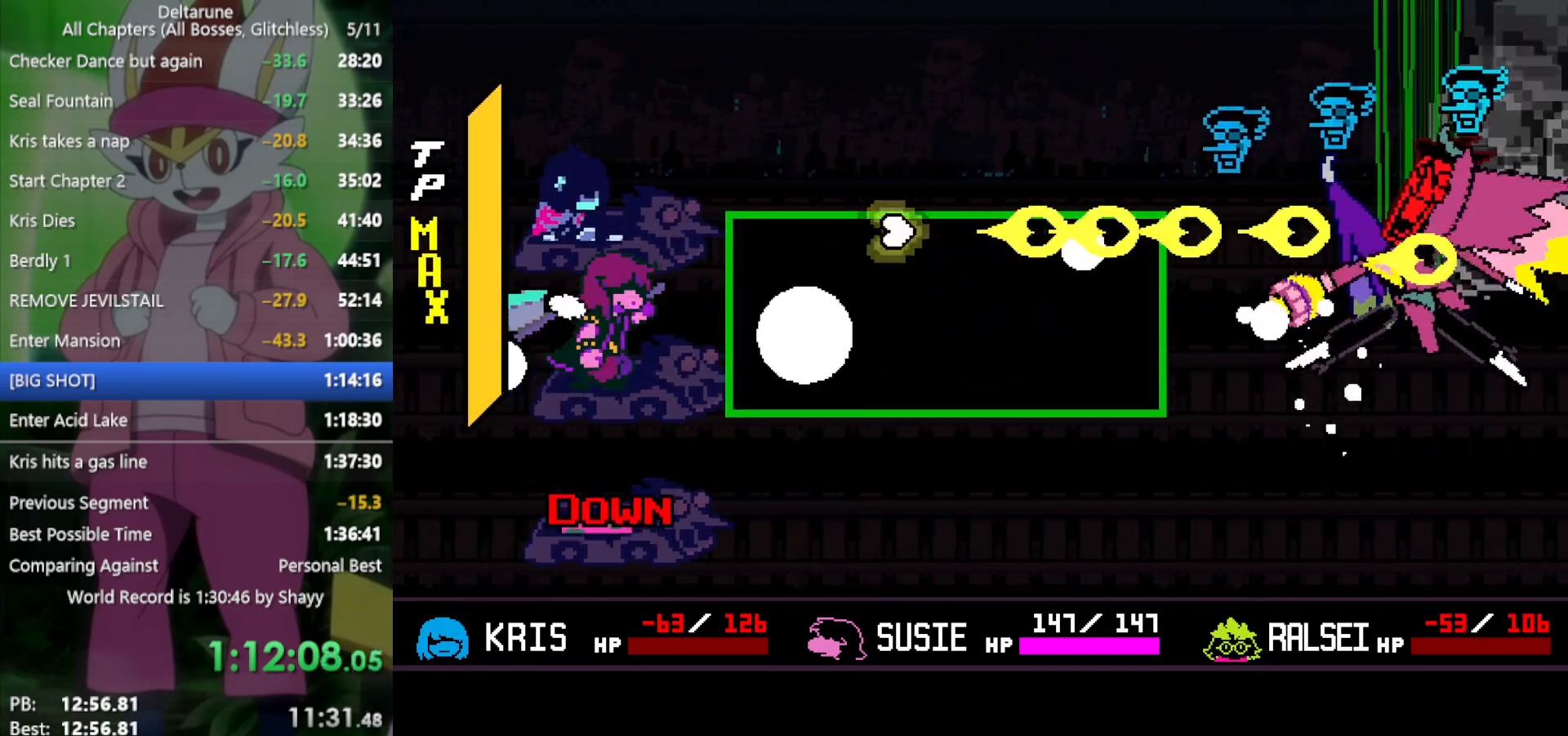
{"keys": ["down", "return", "right", "z"], "events": [[50, "down", "down"], [50, "left", "down"], [50, "z", "up"], [233, "z", "down"], [317, "z", "up"], [417, "left", "up"], [417, "z", "down"], [467, "right", "down"]]}
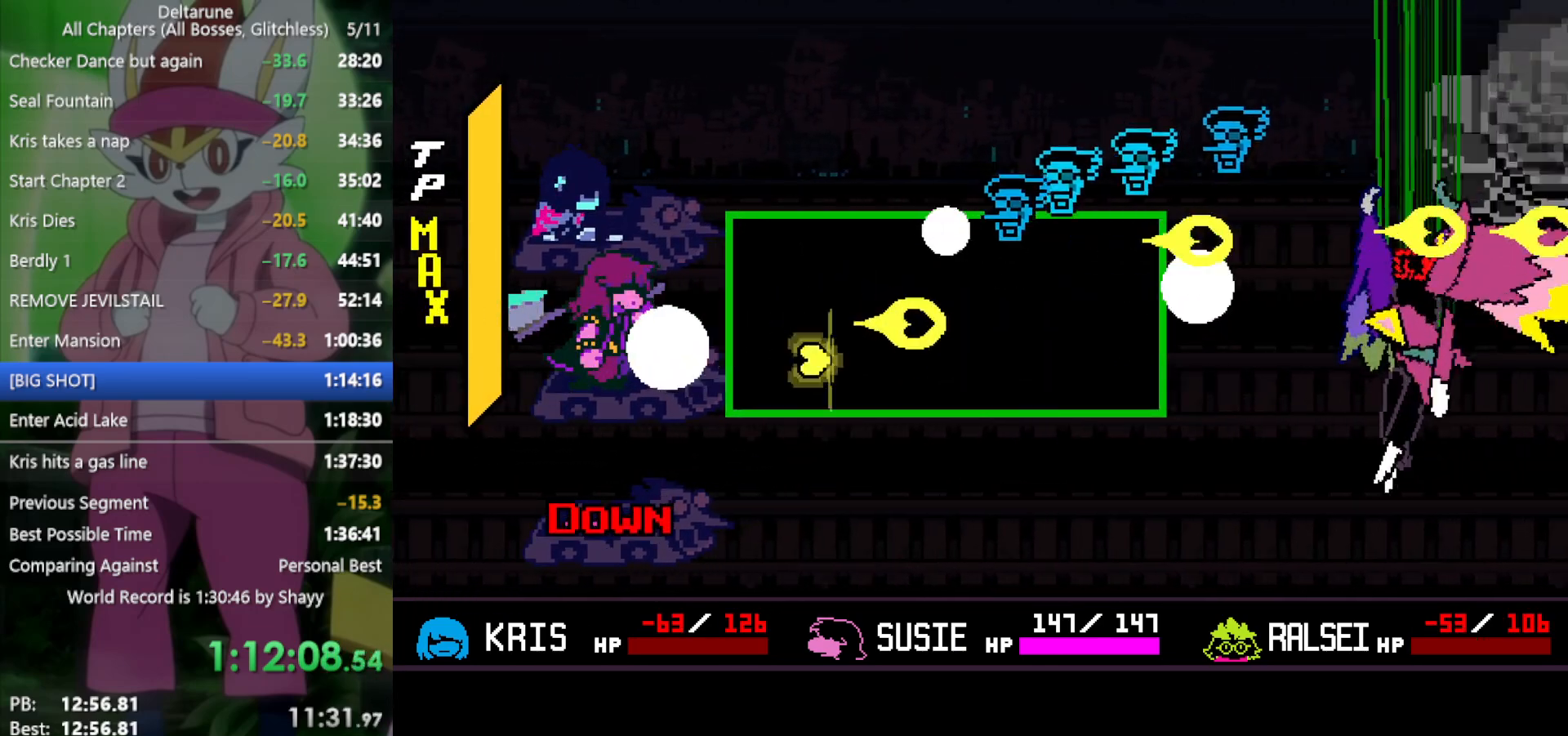
{"keys": ["return", "z"], "events": [[17, "z", "up"], [100, "down", "up"], [100, "z", "down"], [150, "z", "up"], [200, "right", "up"], [233, "z", "down"], [283, "up", "down"], [333, "z", "up"], [383, "up", "up"], [417, "z", "down"]]}
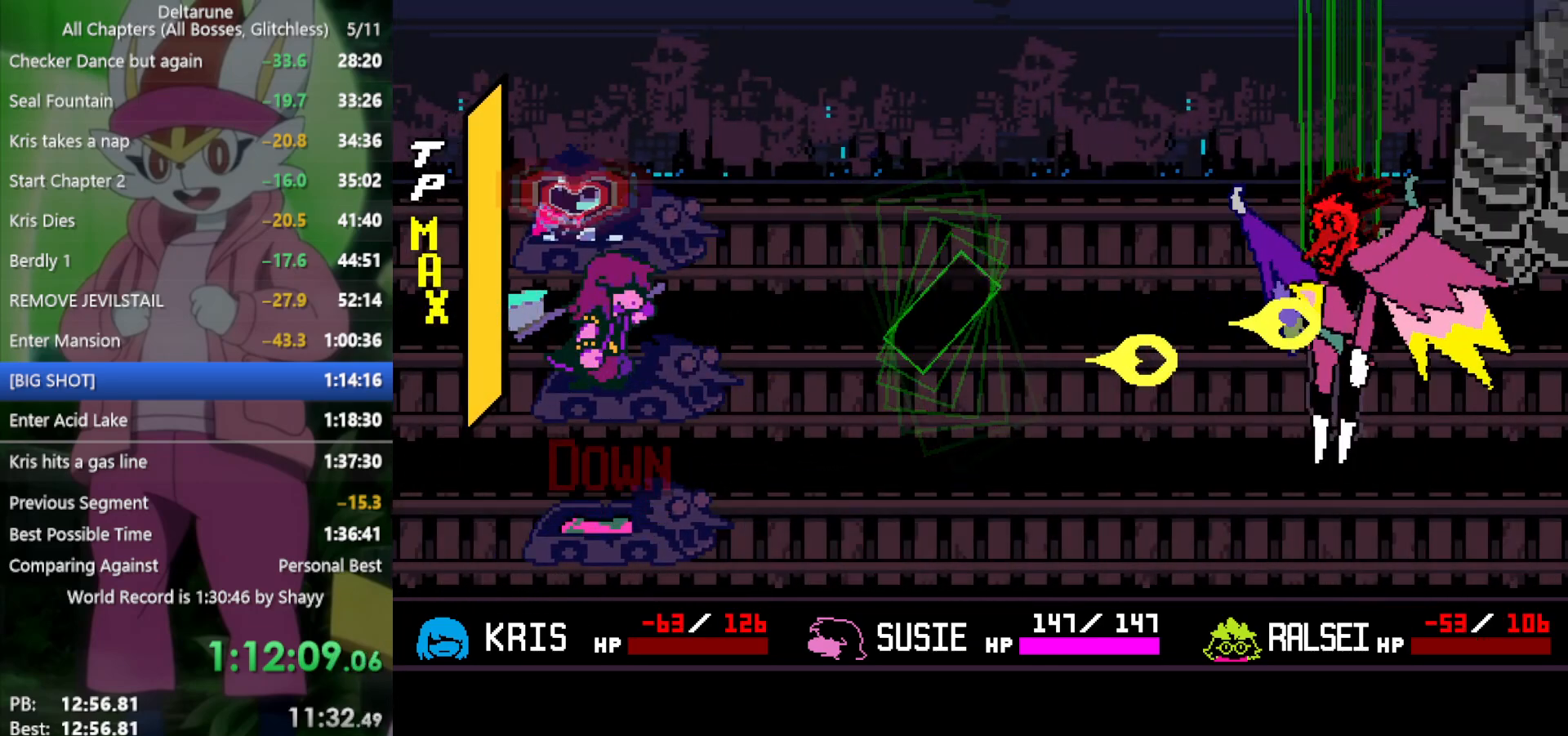
{"keys": ["return"], "events": [[17, "z", "up"]]}